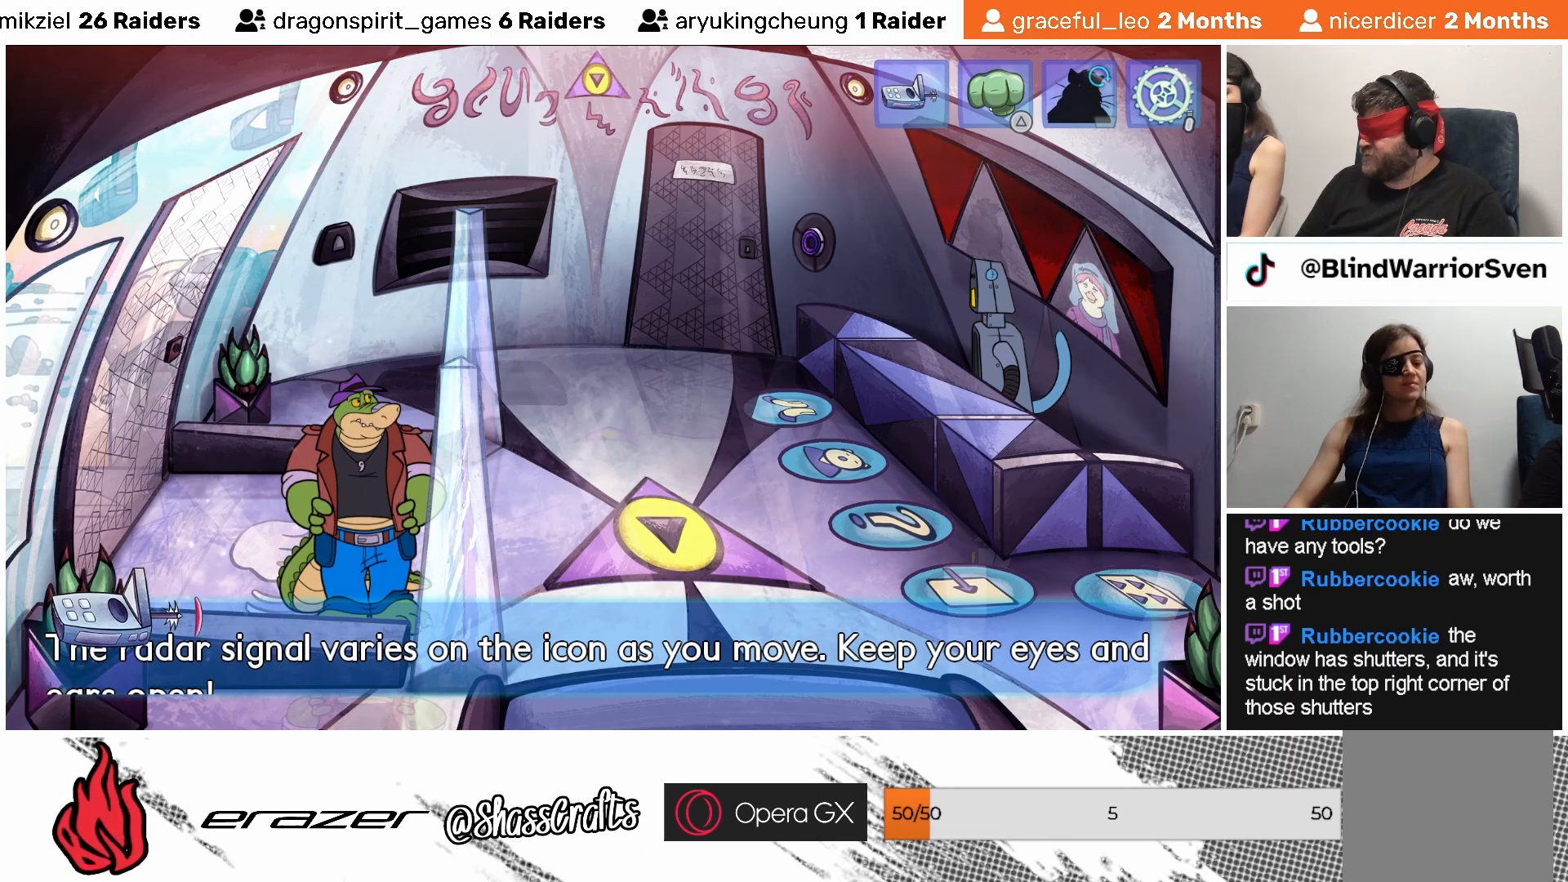
Gameplay with a controller (PlayStation layout); each line is a JSON object with the inputs held at the frame after it. "events" lists button and stick changes between this image and that frame as [ms after this image, input, new state], when the widget could be followed in between. Not read: right_stick.
{"buttons": [], "left_stick": "center", "events": []}
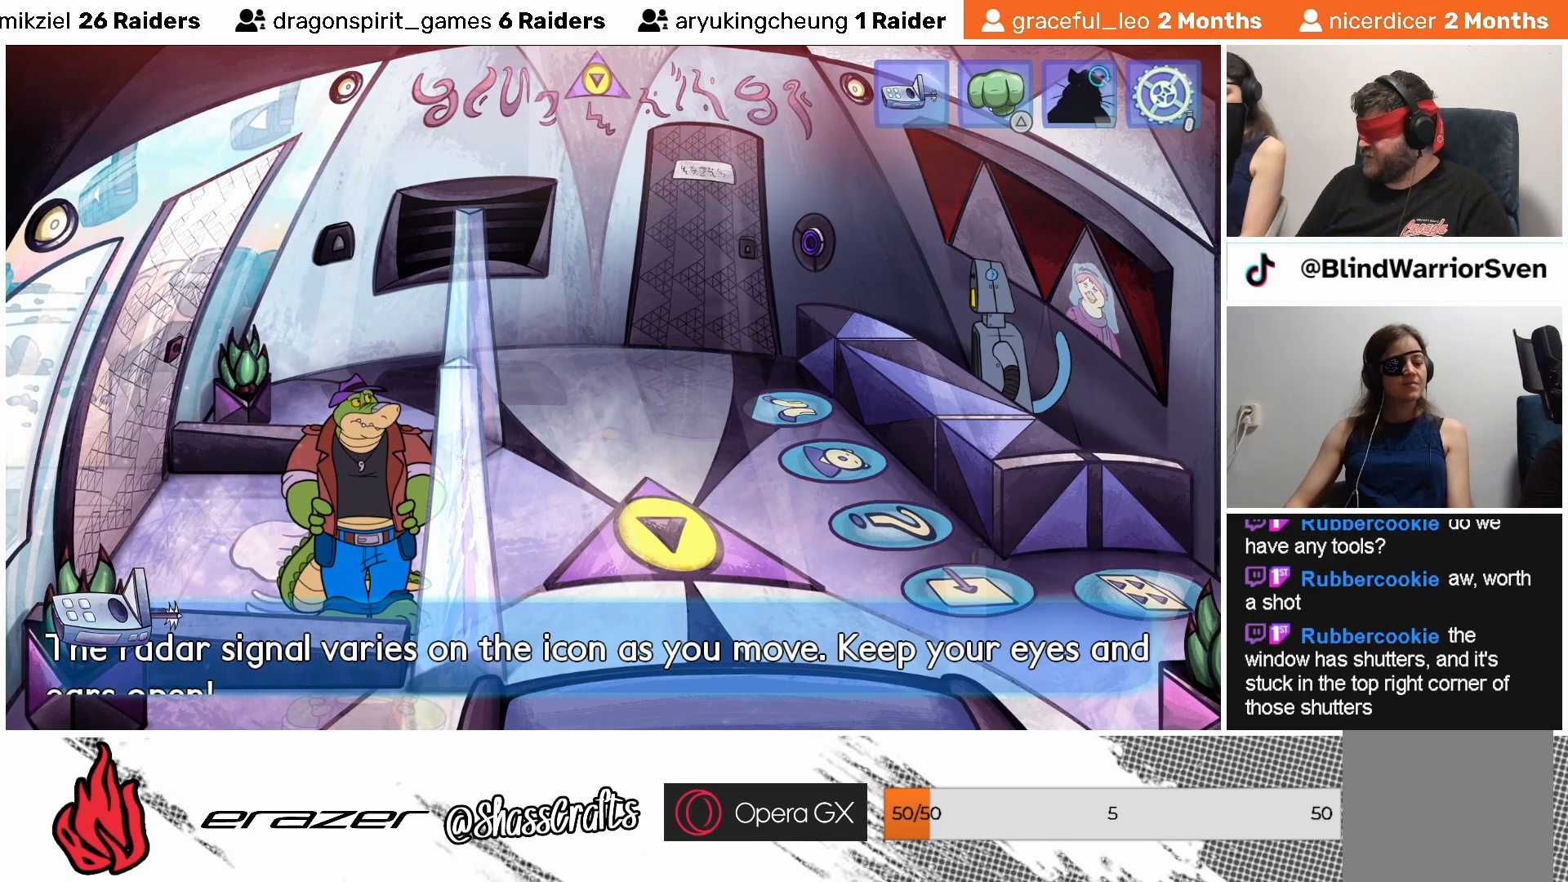
{"buttons": [], "left_stick": "center", "events": []}
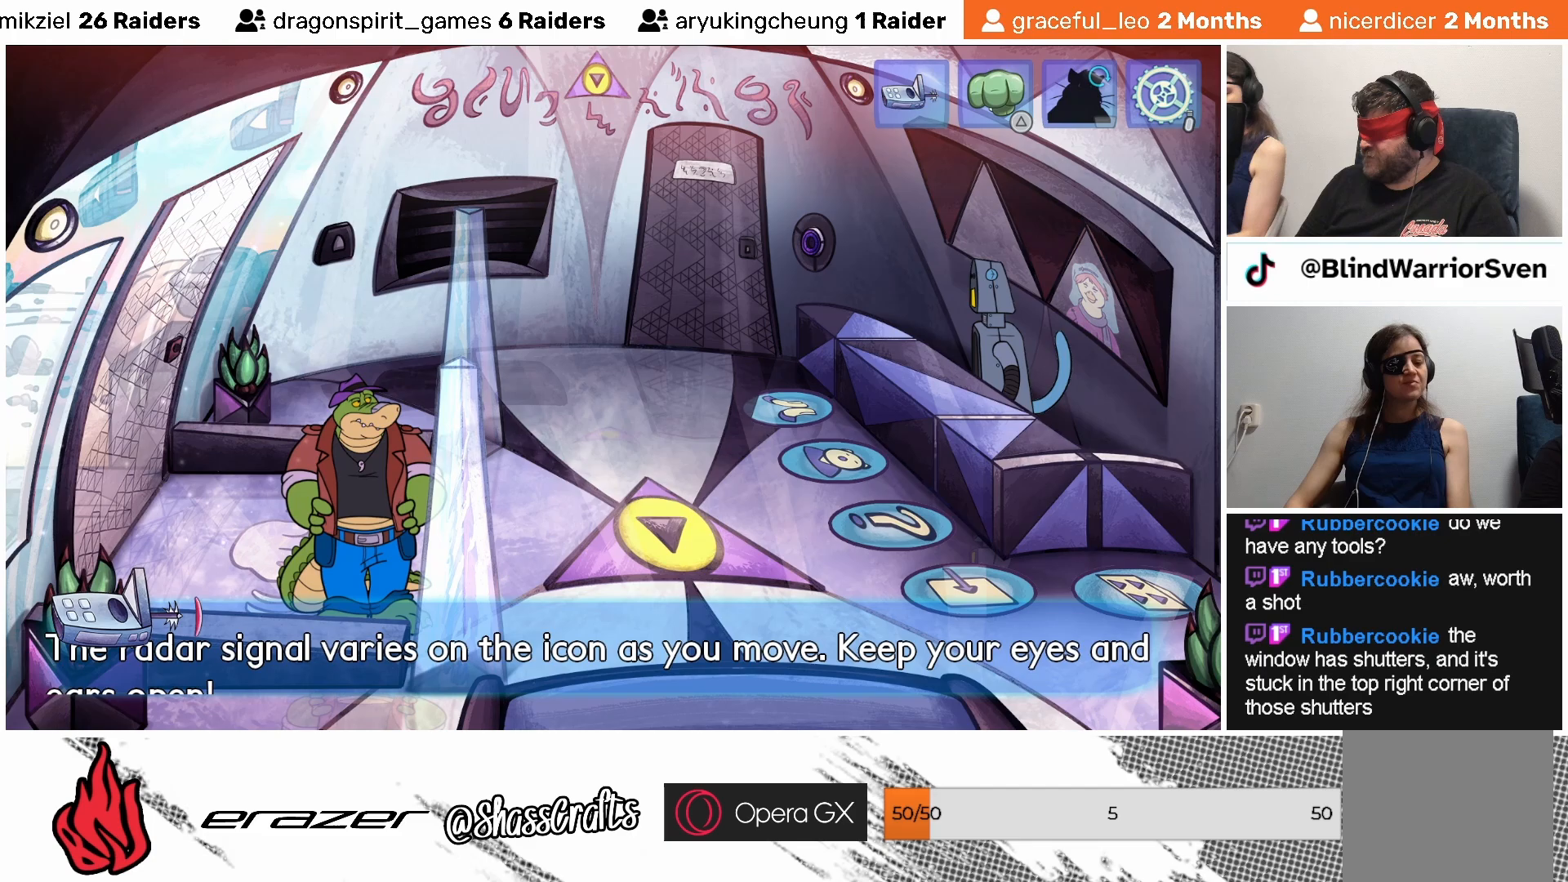
{"buttons": [], "left_stick": "center", "events": [[267, "CIRCLE", "down"], [333, "CIRCLE", "up"]]}
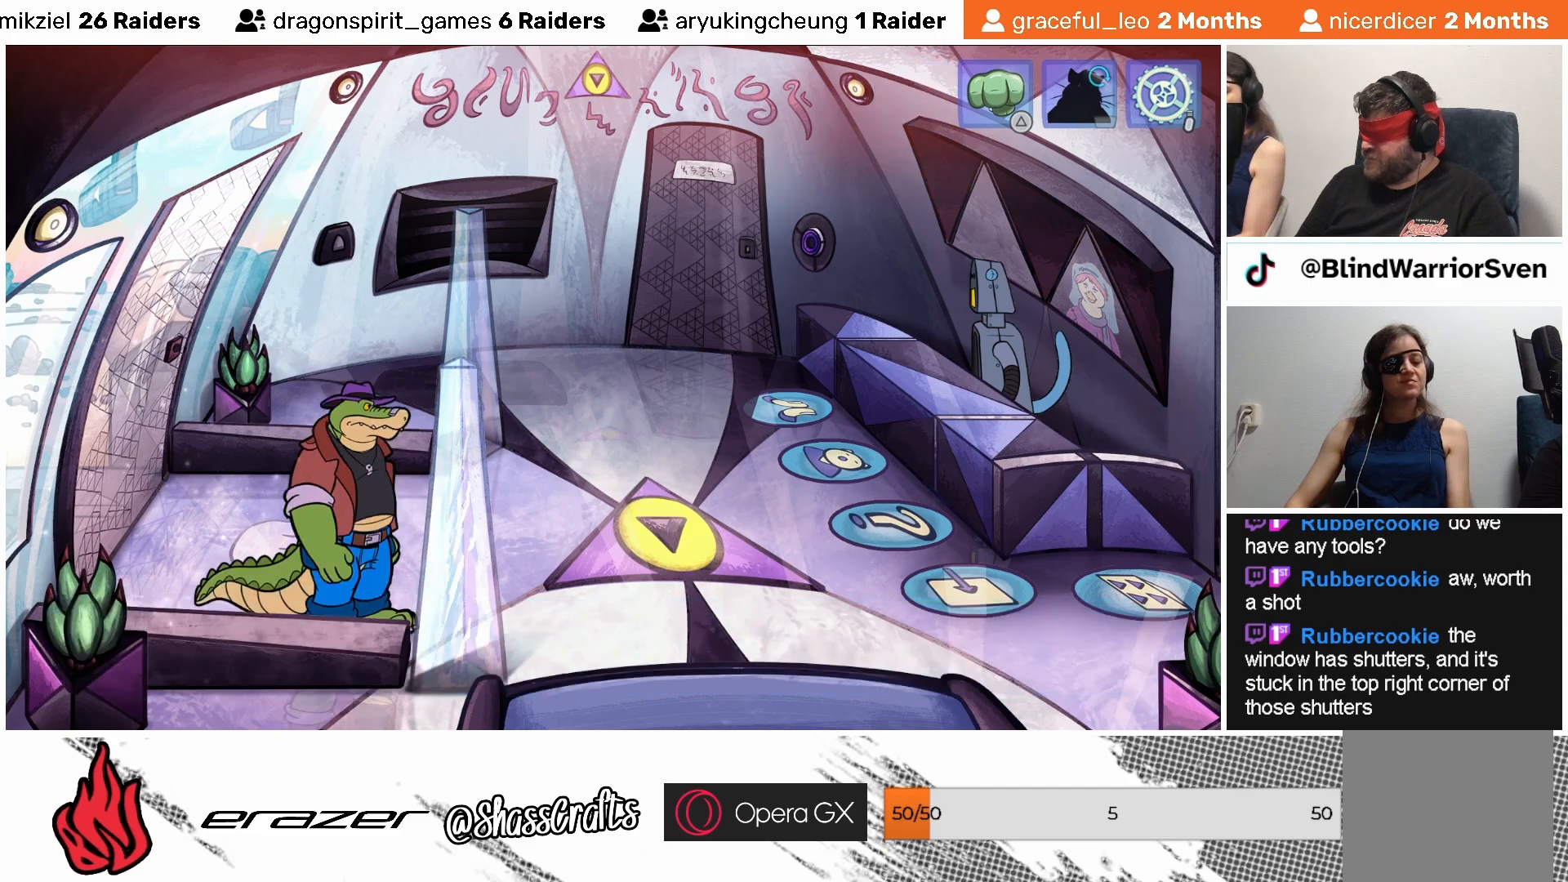
{"buttons": [], "left_stick": "center", "events": []}
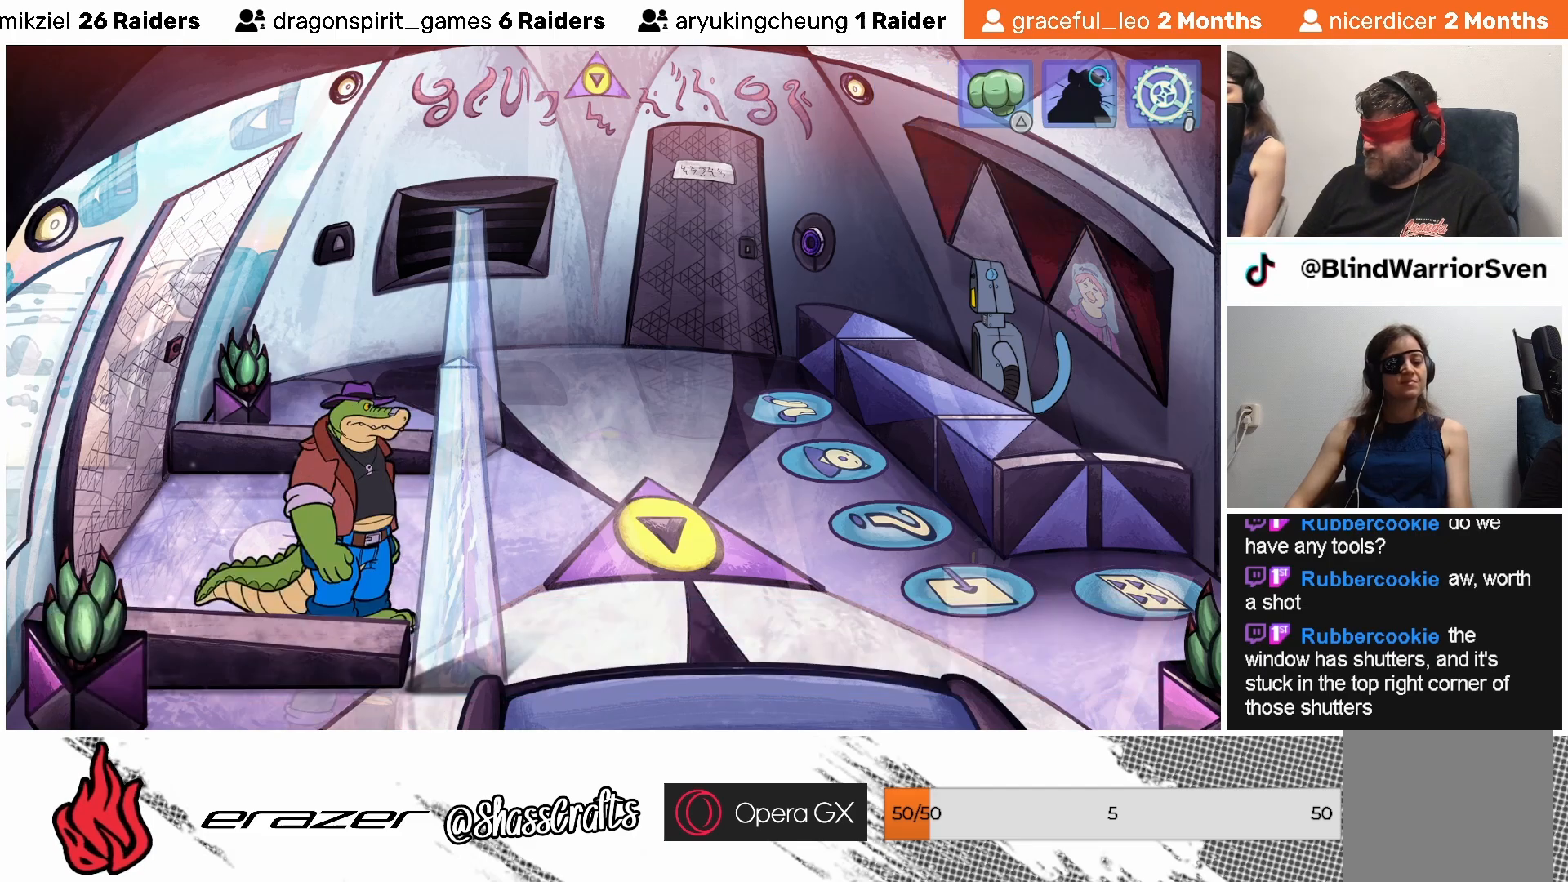
{"buttons": [], "left_stick": "center", "events": [[383, "DPAD_RIGHT", "down"], [483, "DPAD_RIGHT", "up"]]}
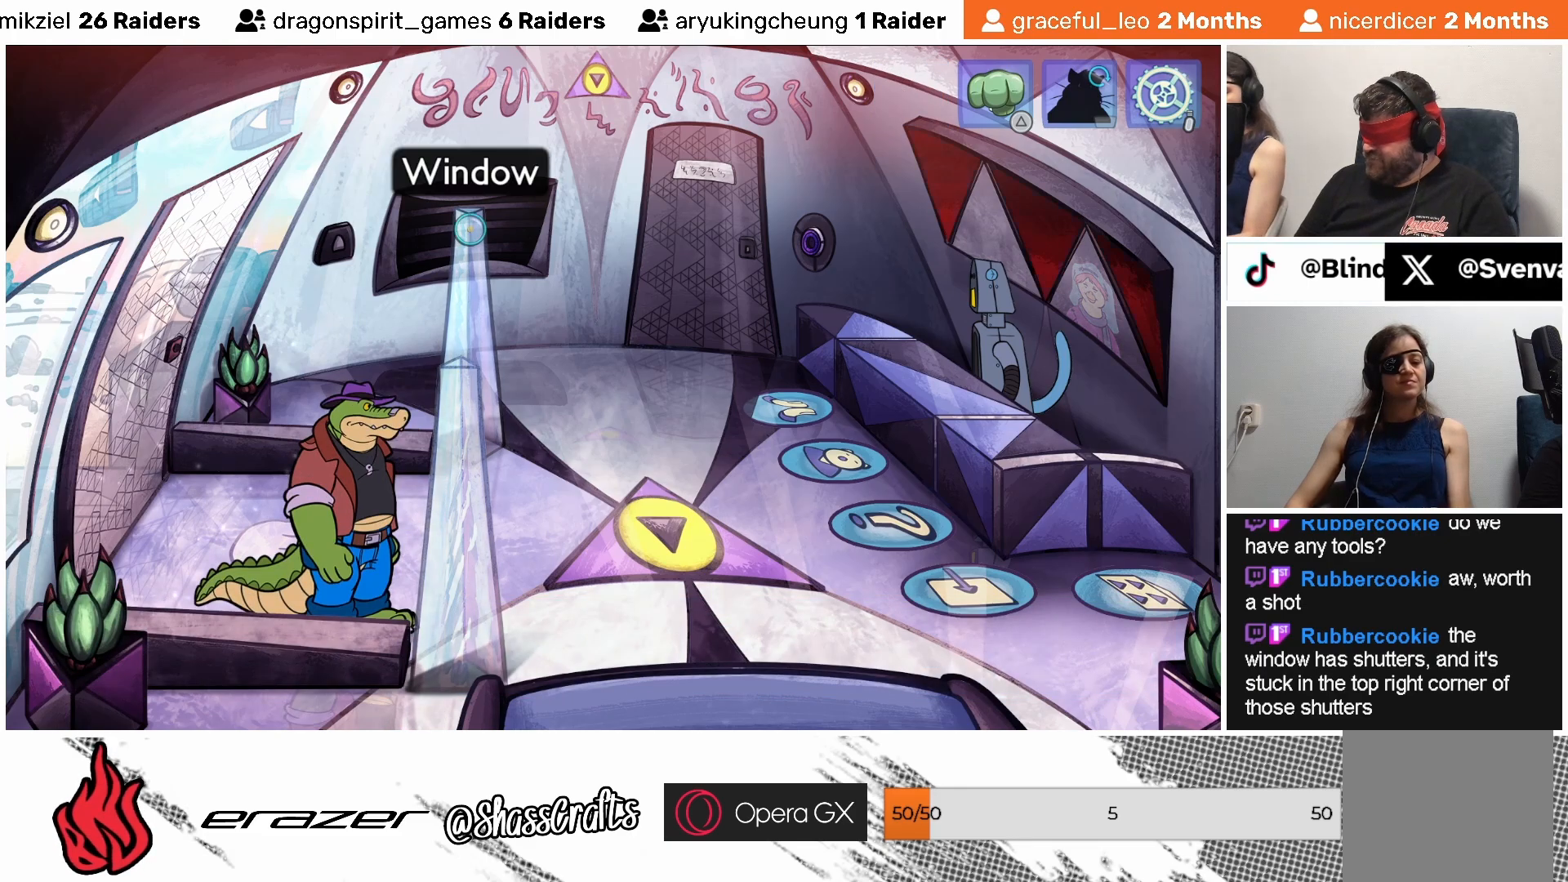
{"buttons": [], "left_stick": "center", "events": [[383, "DPAD_LEFT", "down"], [467, "DPAD_LEFT", "up"]]}
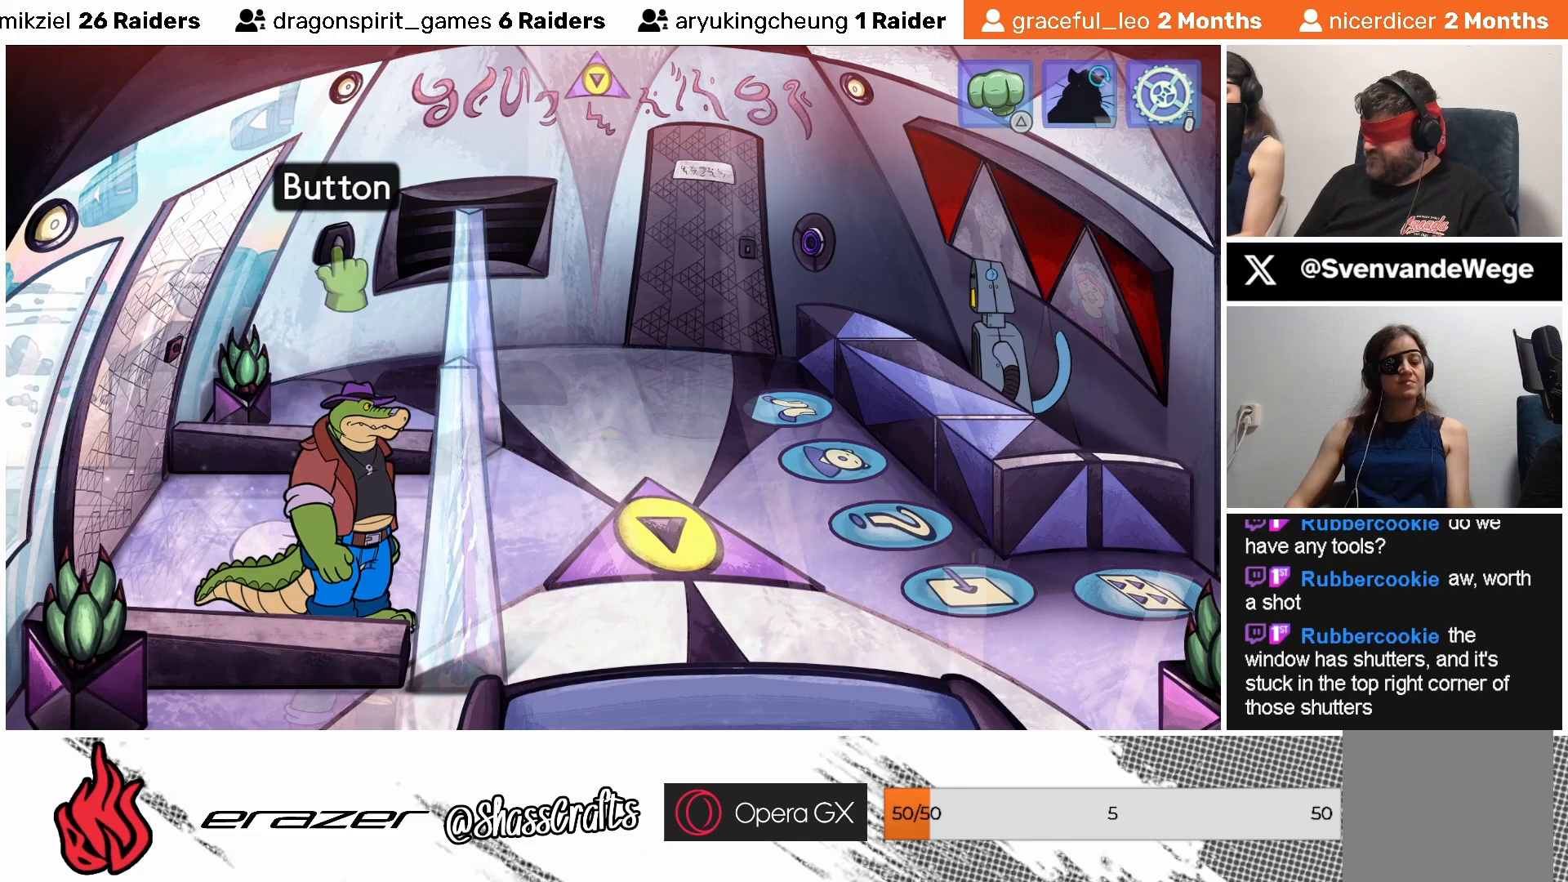
{"buttons": ["DPAD_RIGHT"], "left_stick": "center", "events": [[283, "DPAD_RIGHT", "down"], [367, "DPAD_RIGHT", "up"], [433, "DPAD_RIGHT", "down"]]}
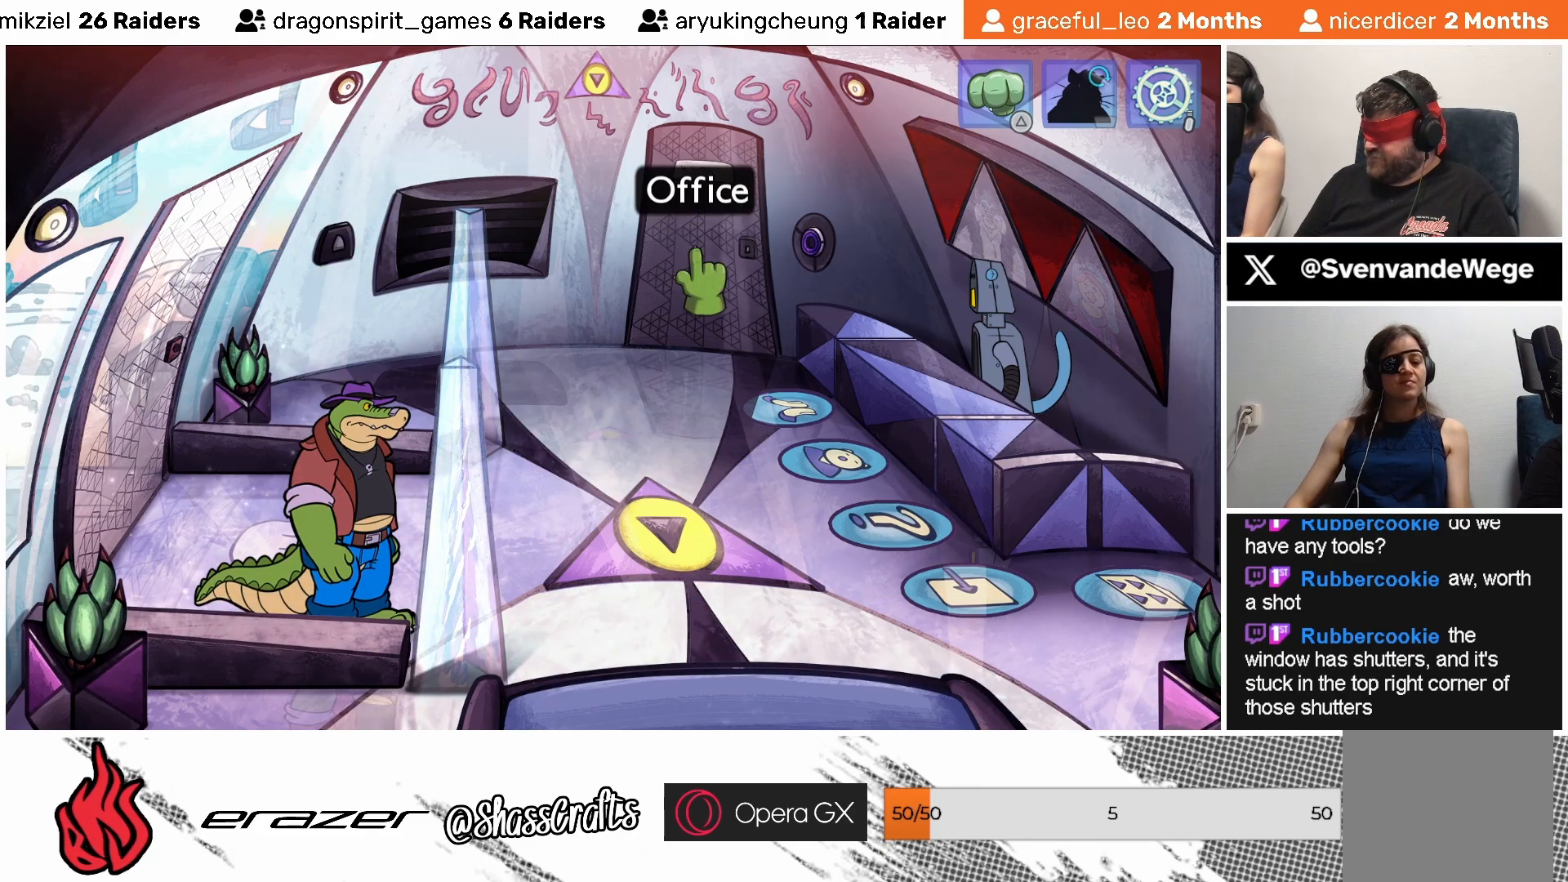
{"buttons": [], "left_stick": "center", "events": [[33, "DPAD_RIGHT", "up"], [383, "CROSS", "down"], [433, "CROSS", "up"]]}
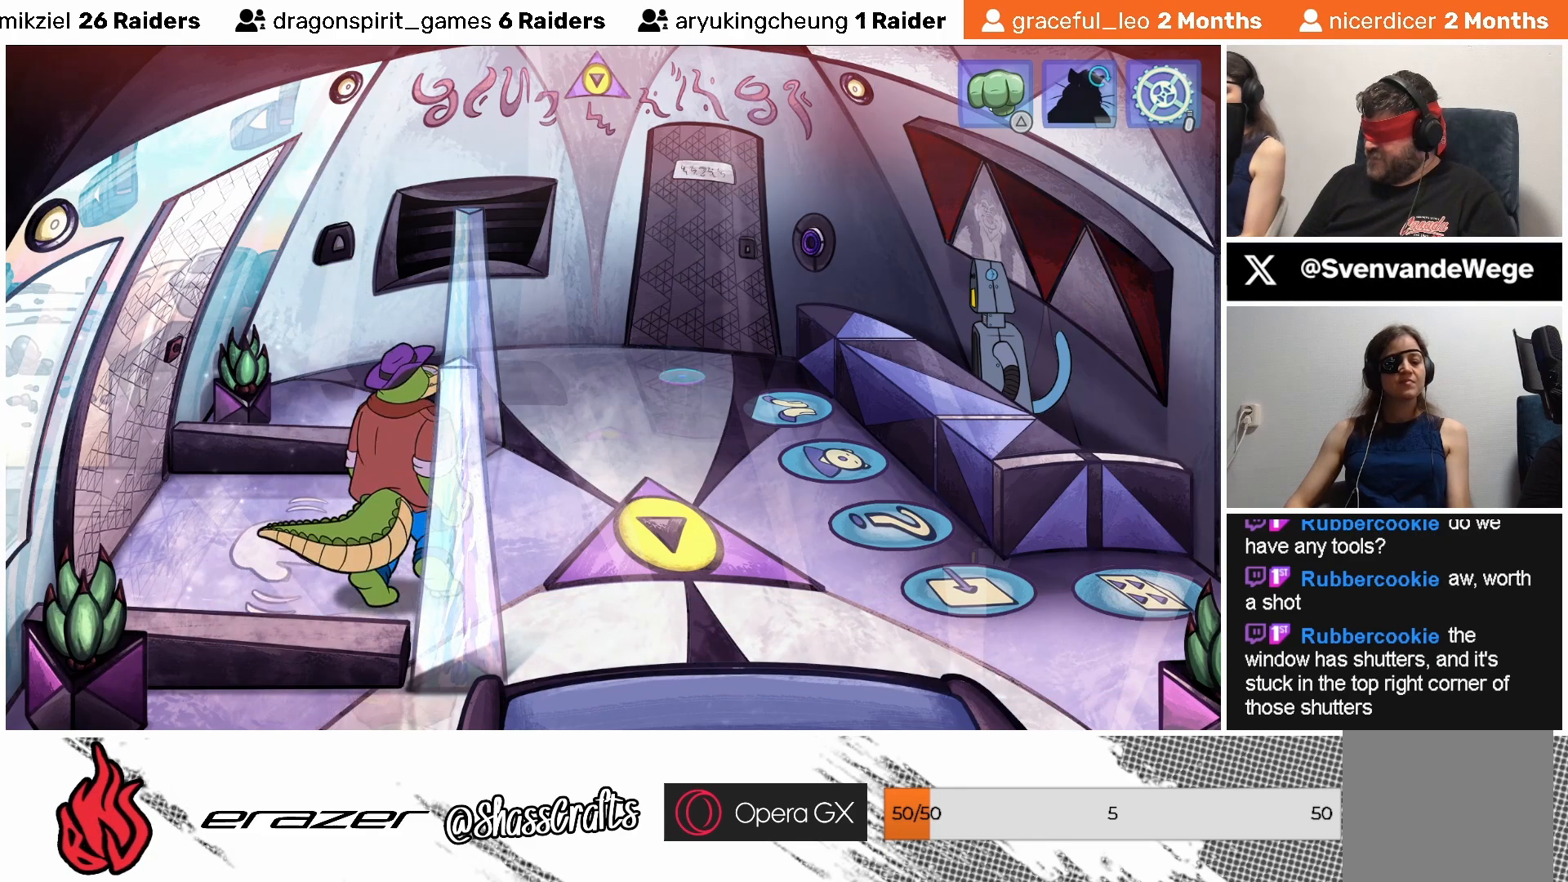
{"buttons": [], "left_stick": "center", "events": []}
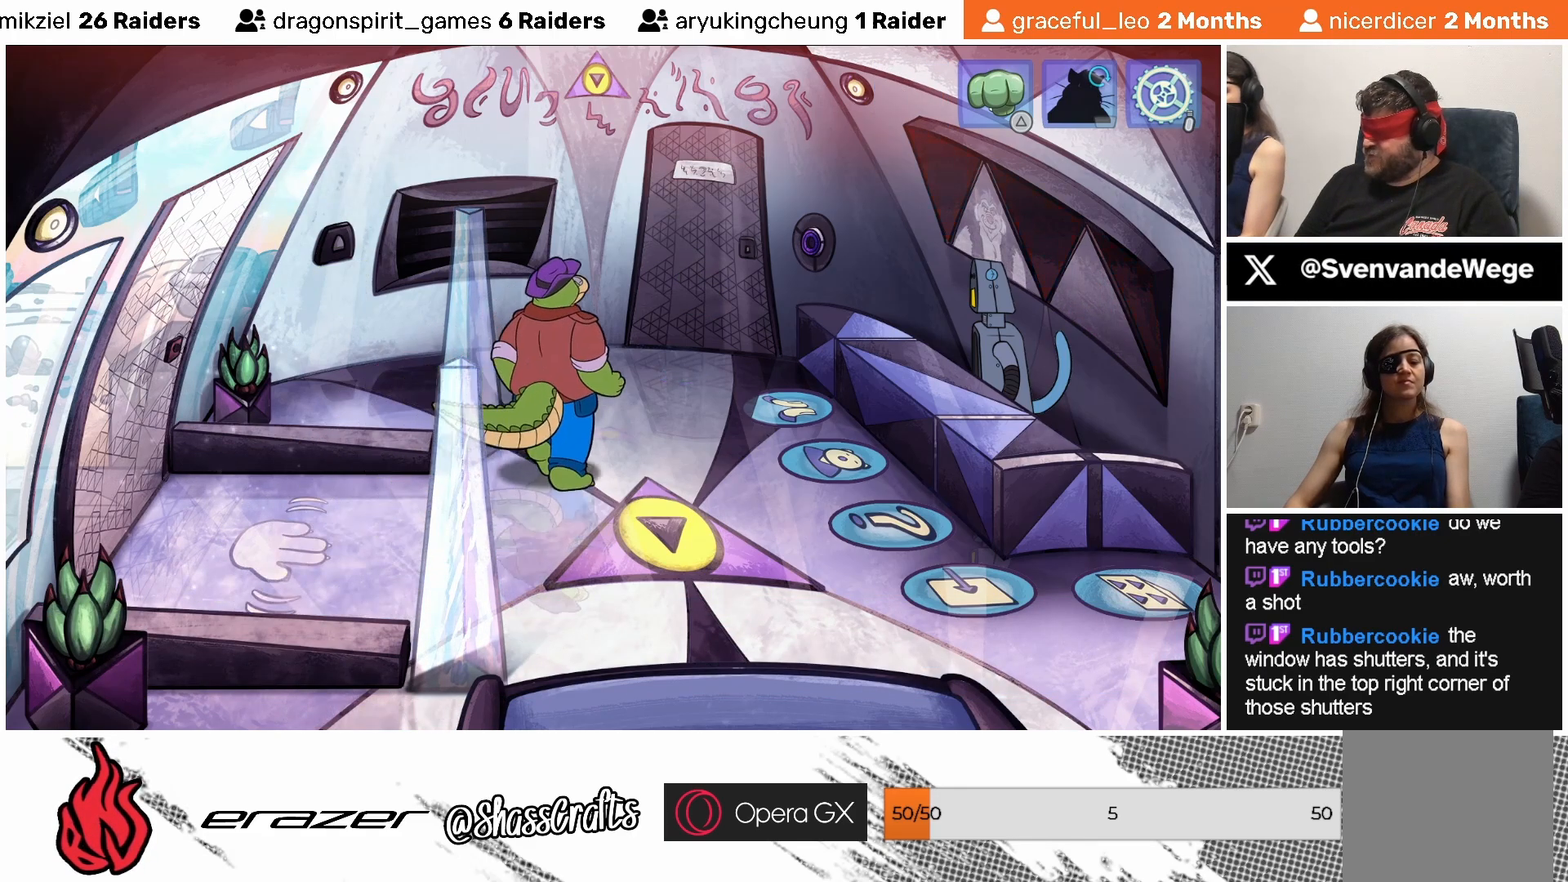
{"buttons": [], "left_stick": "center", "events": []}
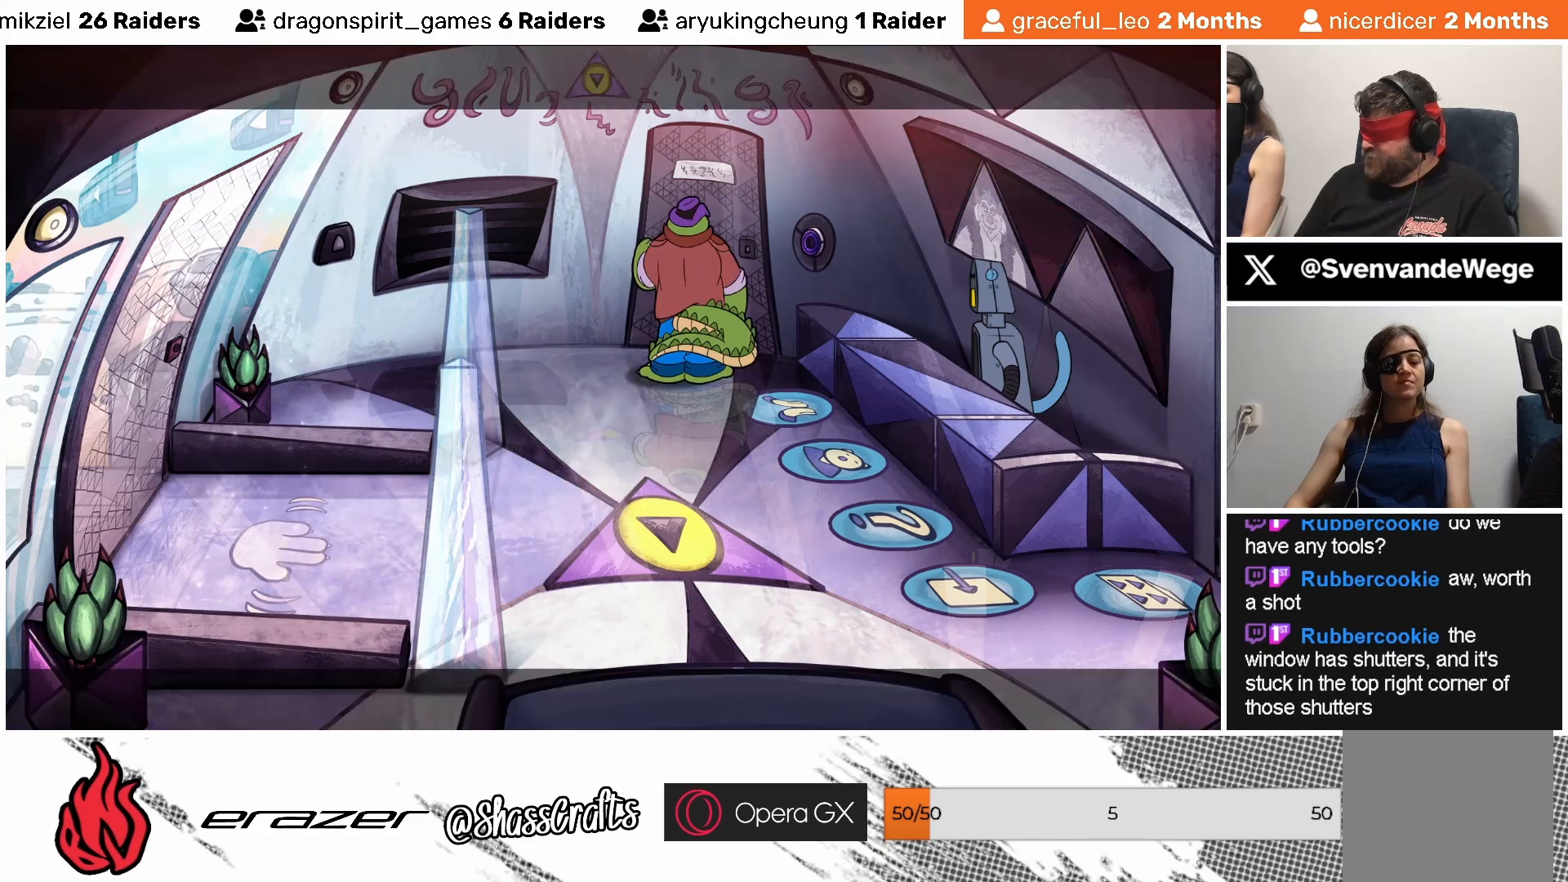
{"buttons": [], "left_stick": "center", "events": []}
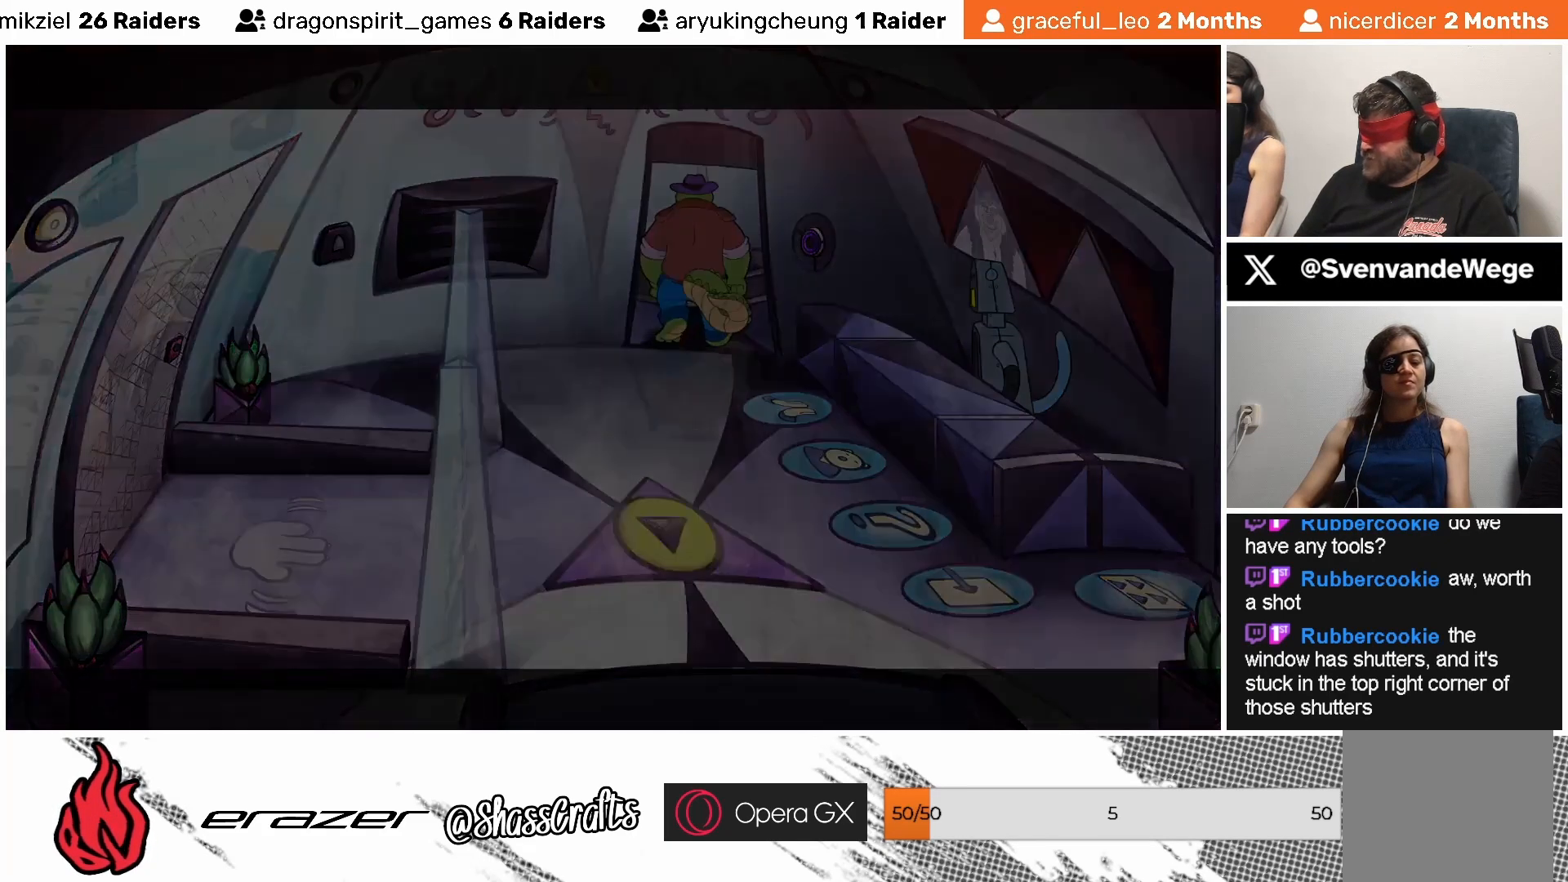
{"buttons": [], "left_stick": "center", "events": []}
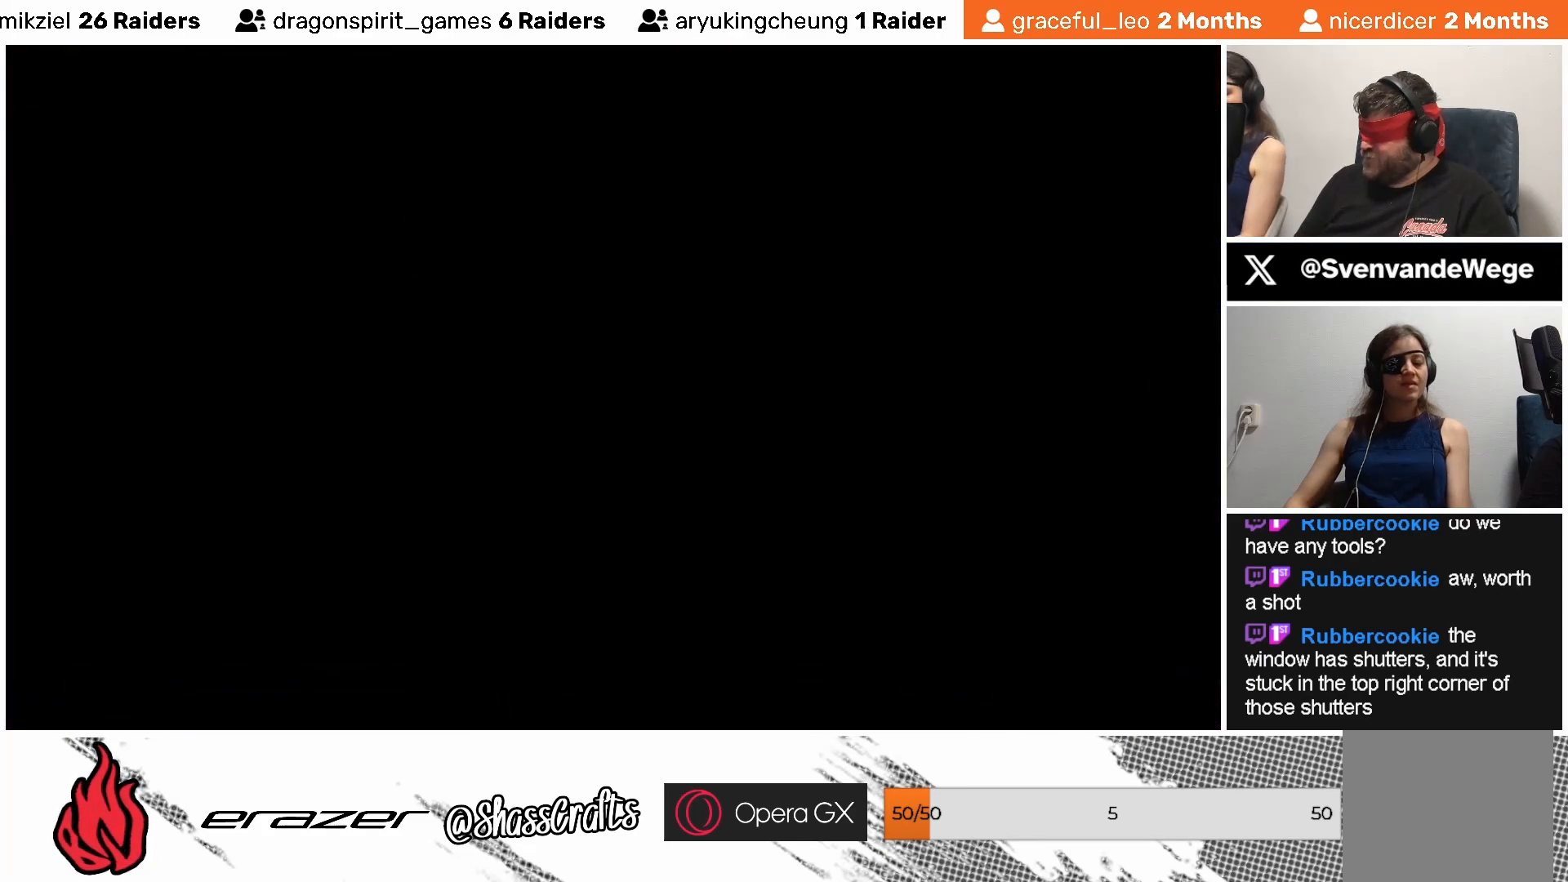
{"buttons": [], "left_stick": "center", "events": []}
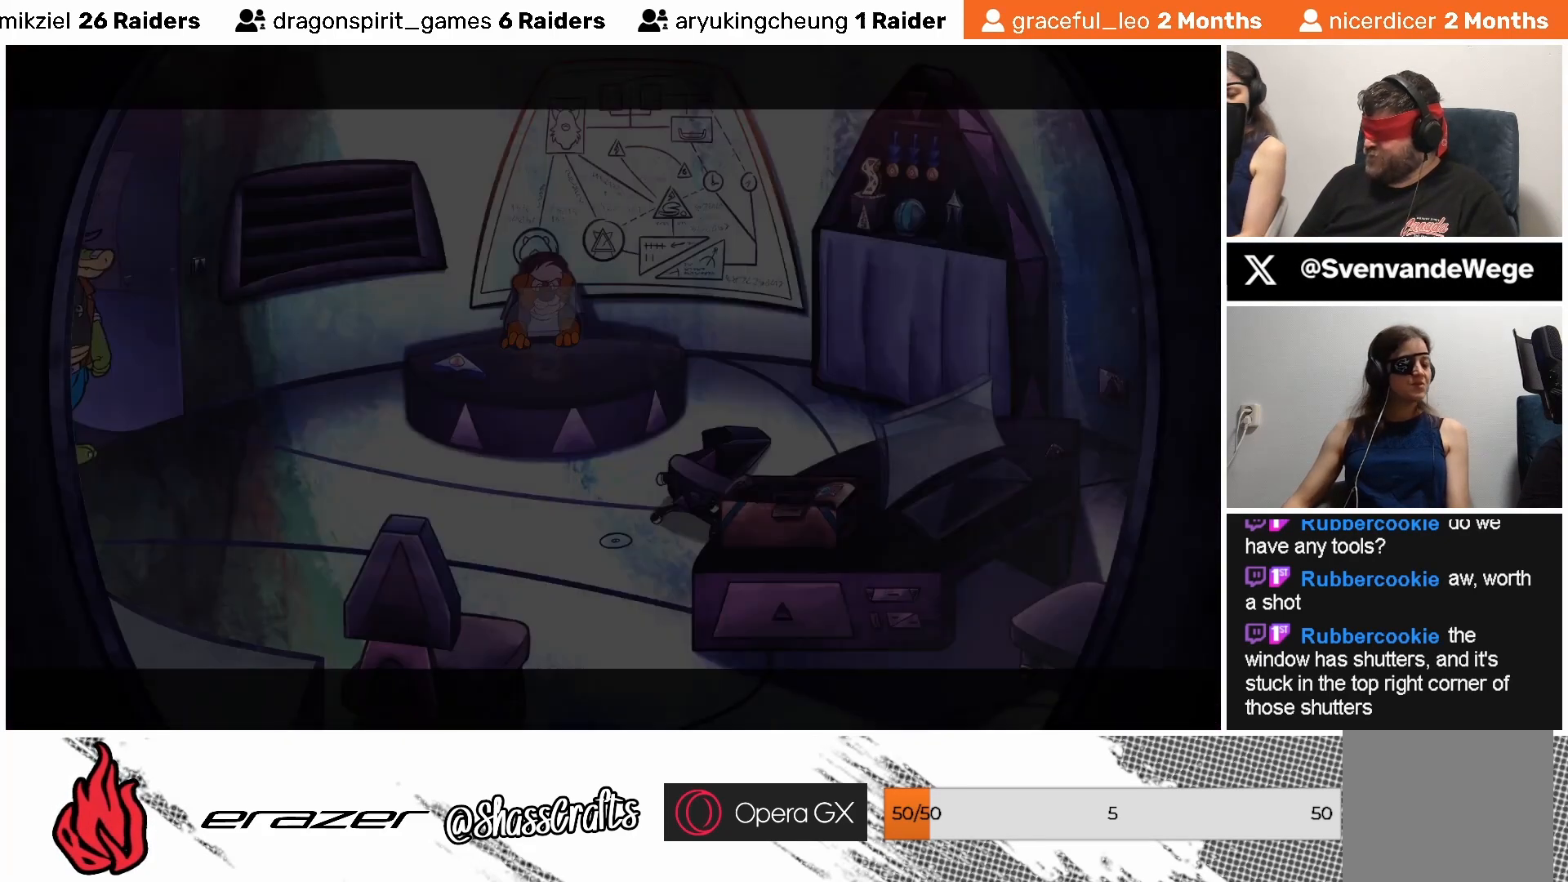
{"buttons": [], "left_stick": "center", "events": []}
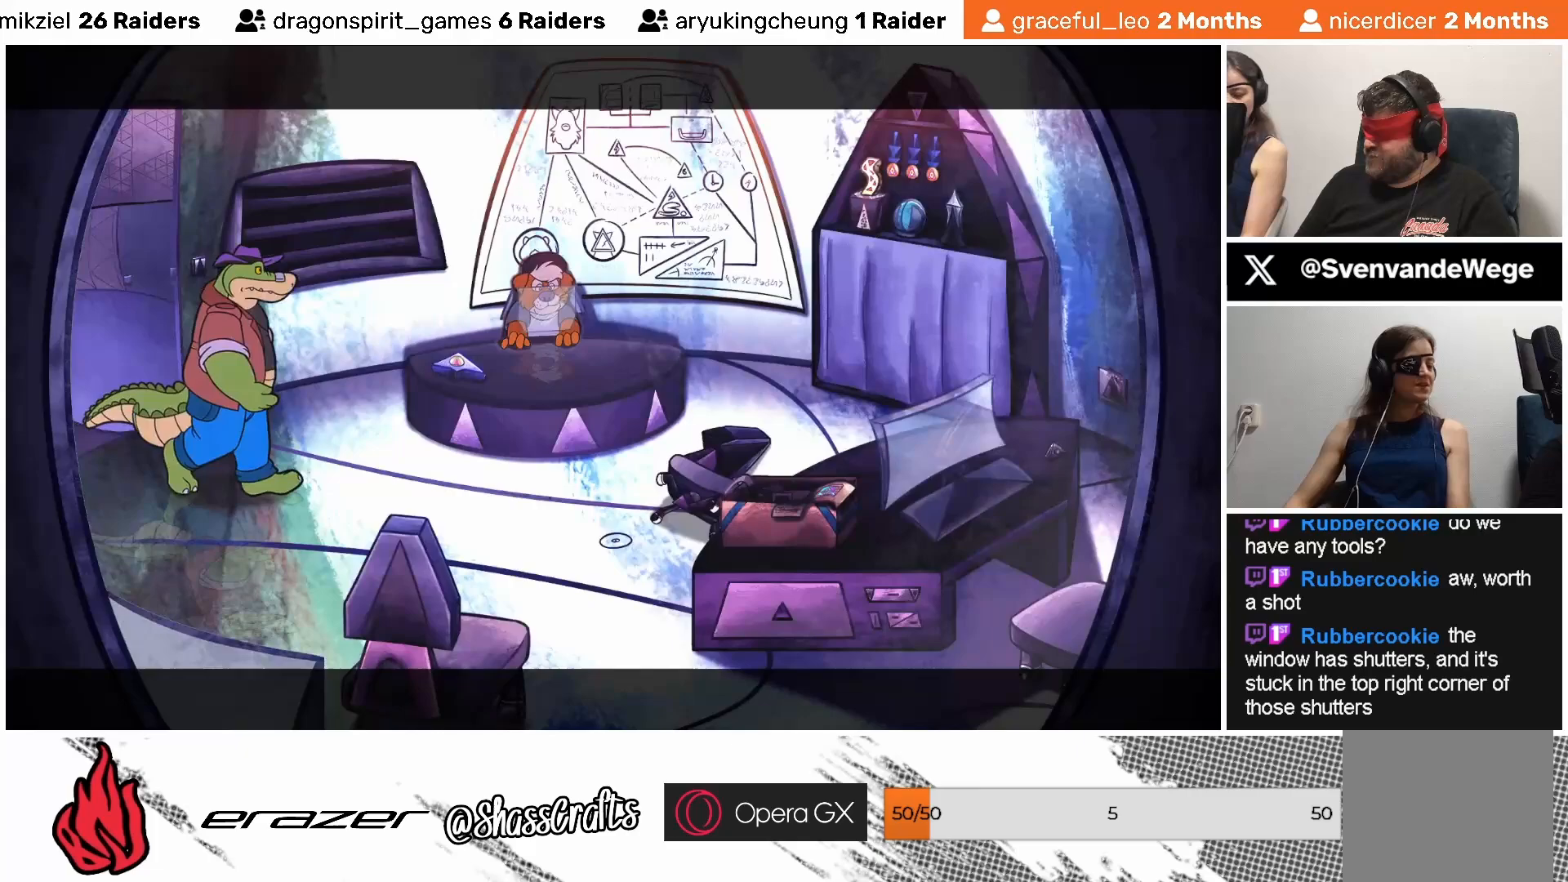
{"buttons": [], "left_stick": "center", "events": []}
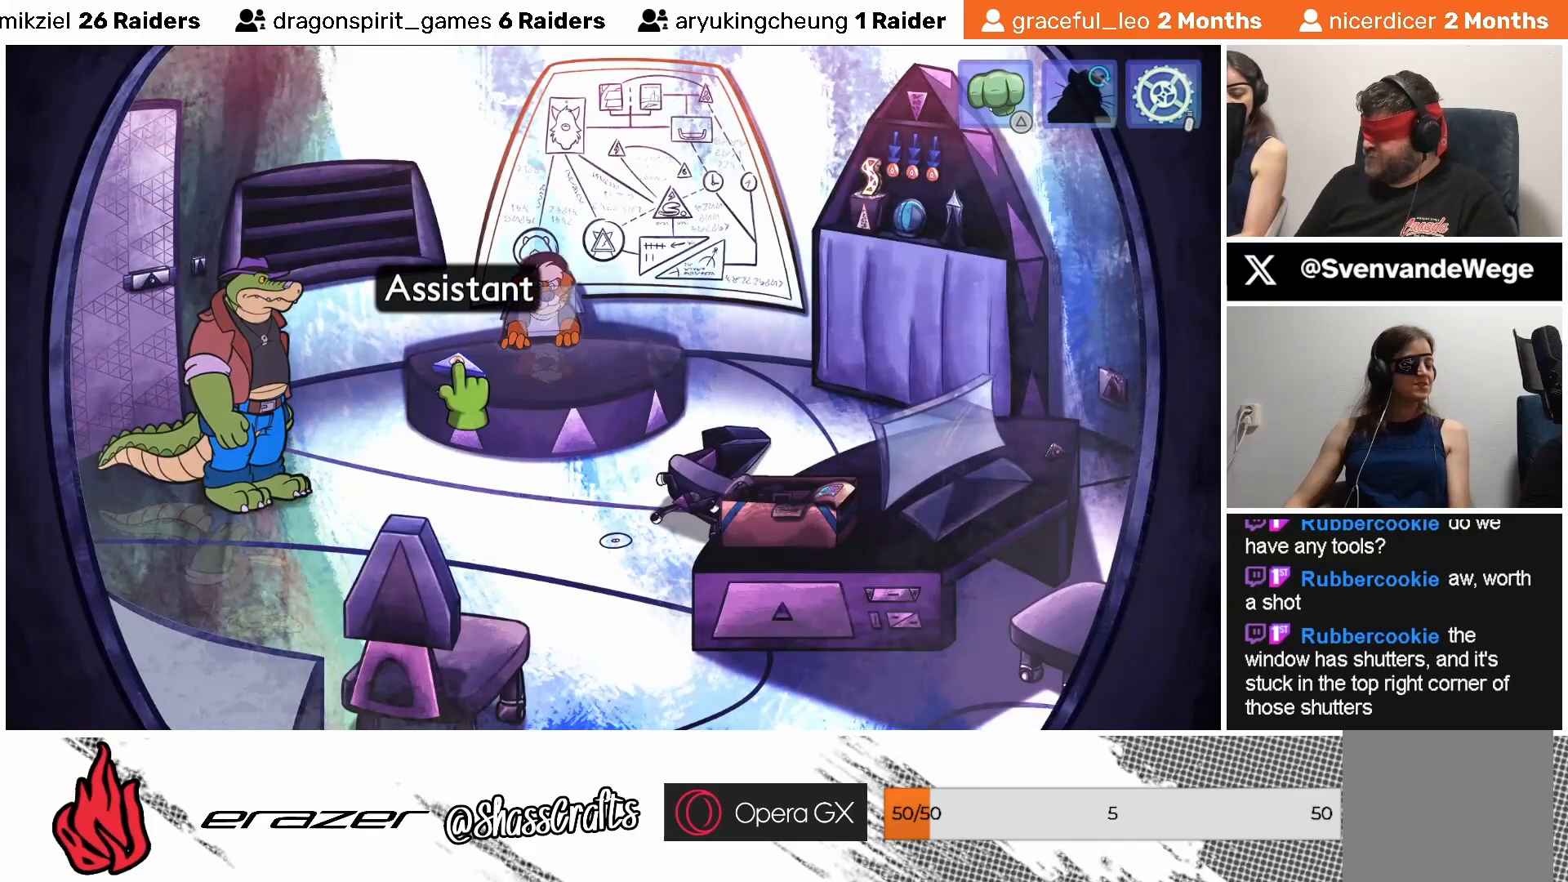
{"buttons": [], "left_stick": "center", "events": []}
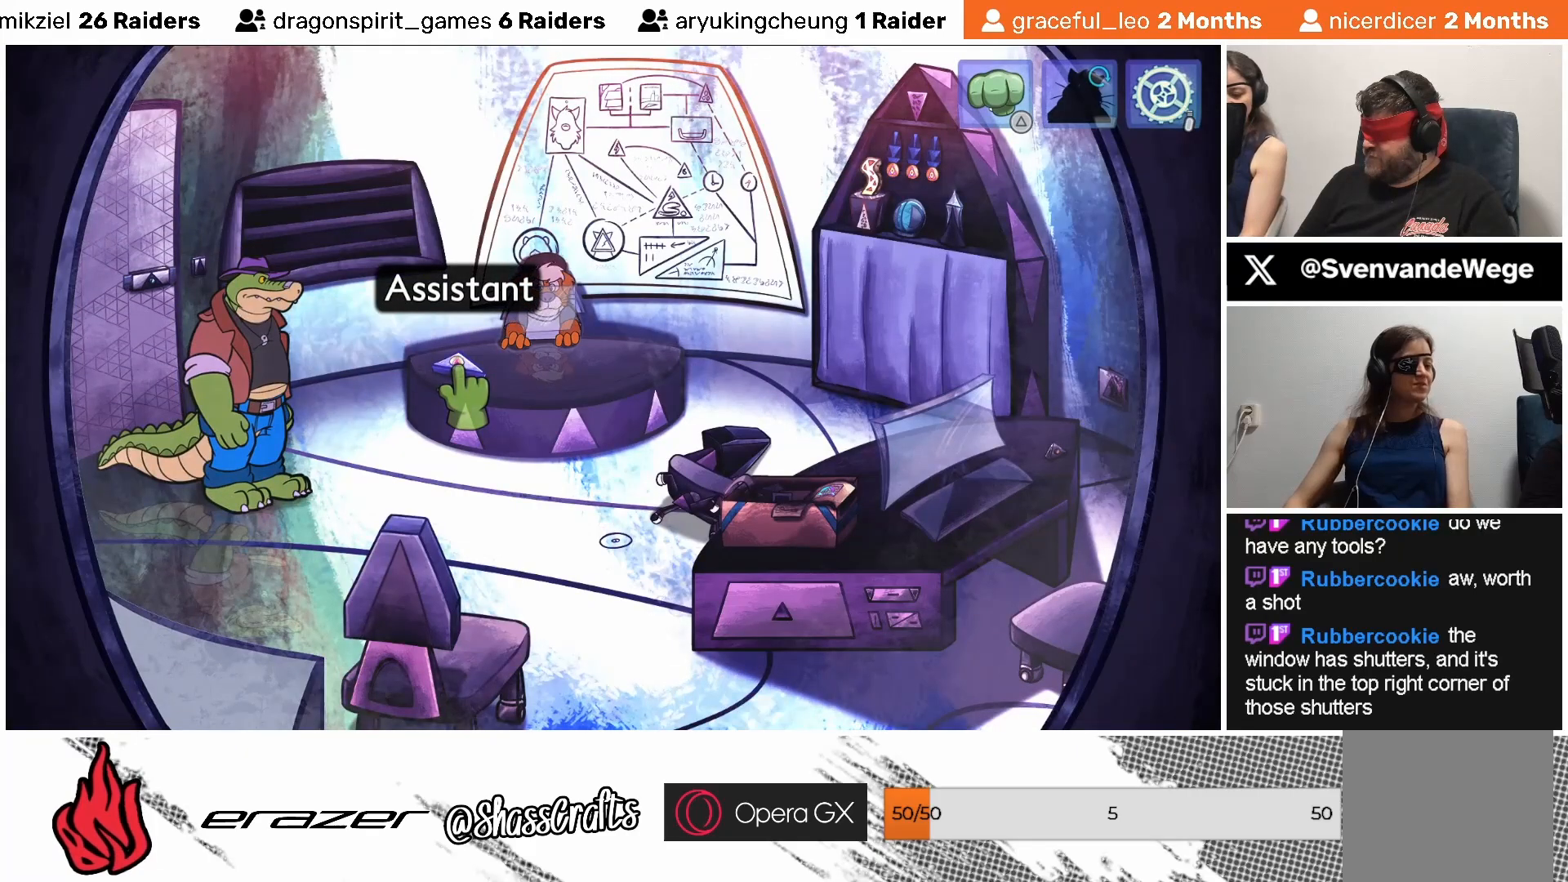
{"buttons": [], "left_stick": "center", "events": []}
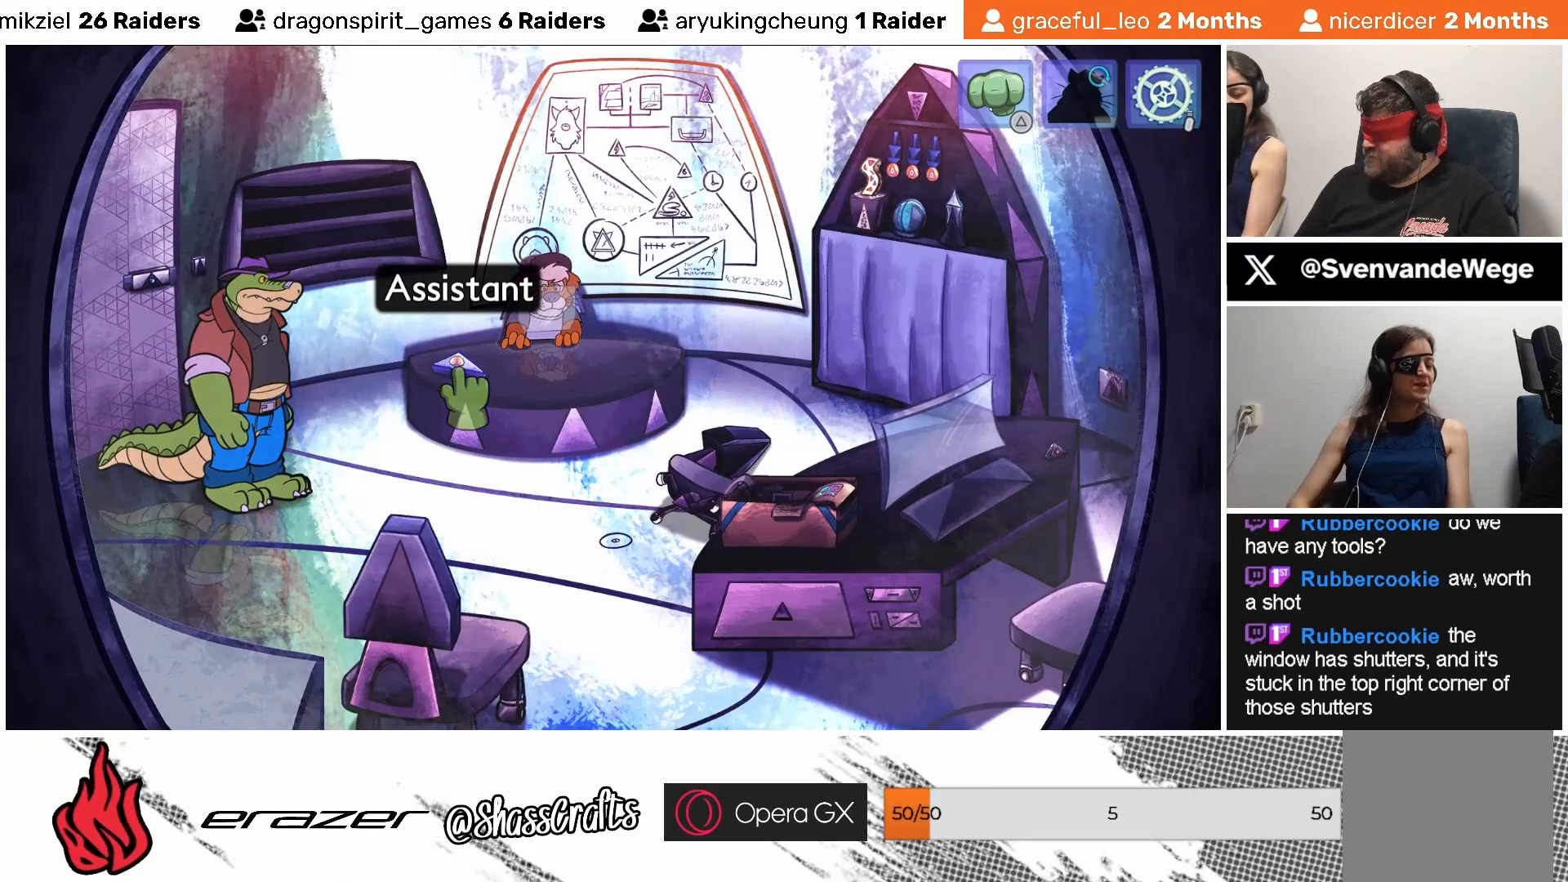
{"buttons": [], "left_stick": "center", "events": [[383, "DPAD_RIGHT", "down"], [433, "DPAD_RIGHT", "up"]]}
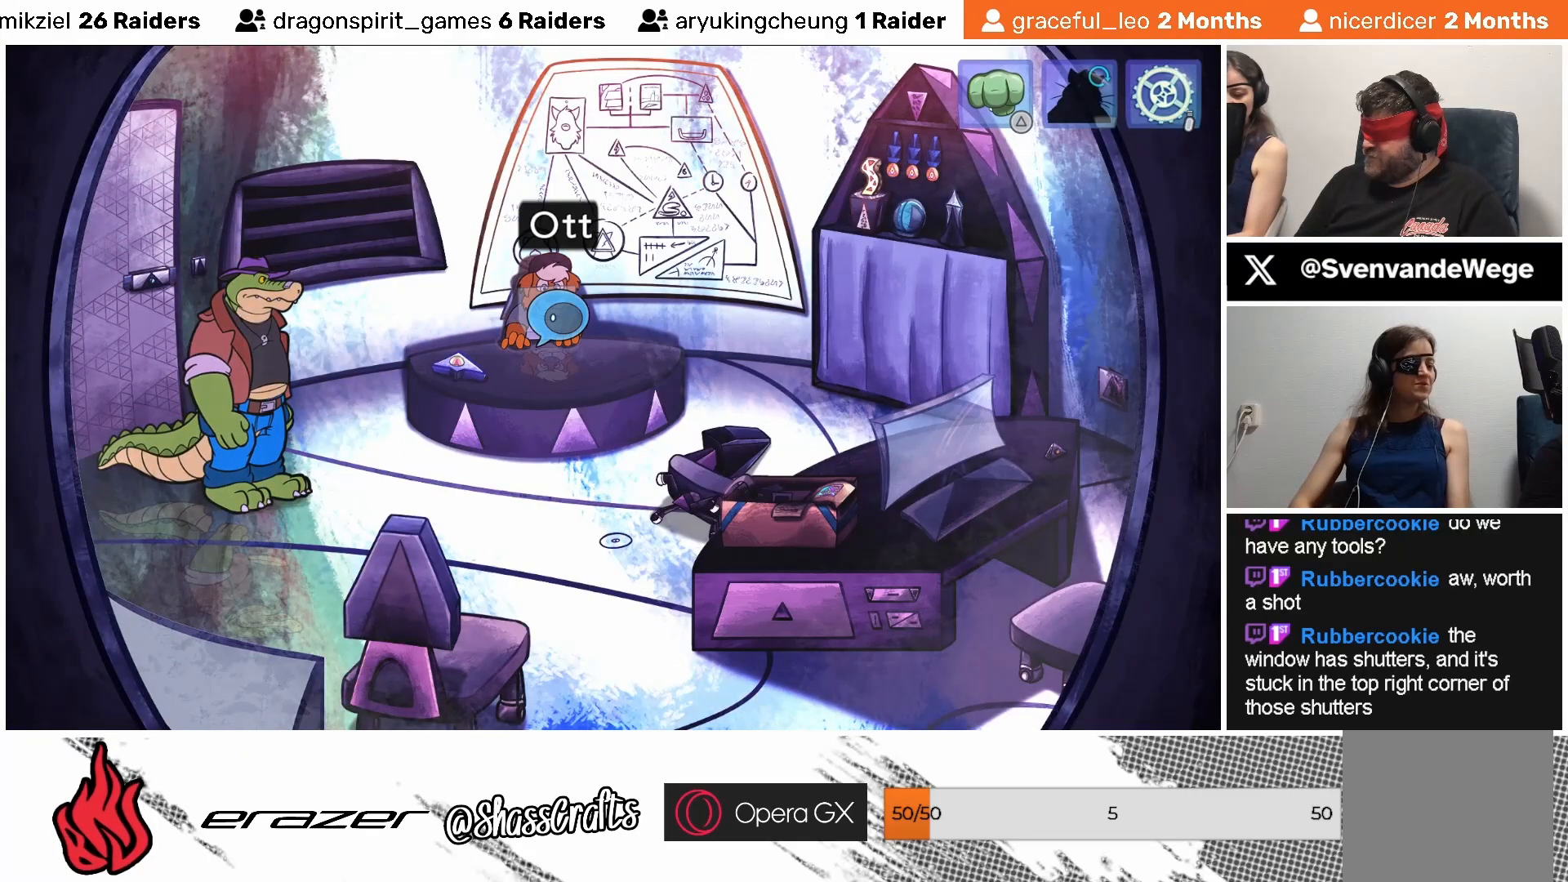
{"buttons": ["CIRCLE"], "left_stick": "center", "events": [[417, "CIRCLE", "down"]]}
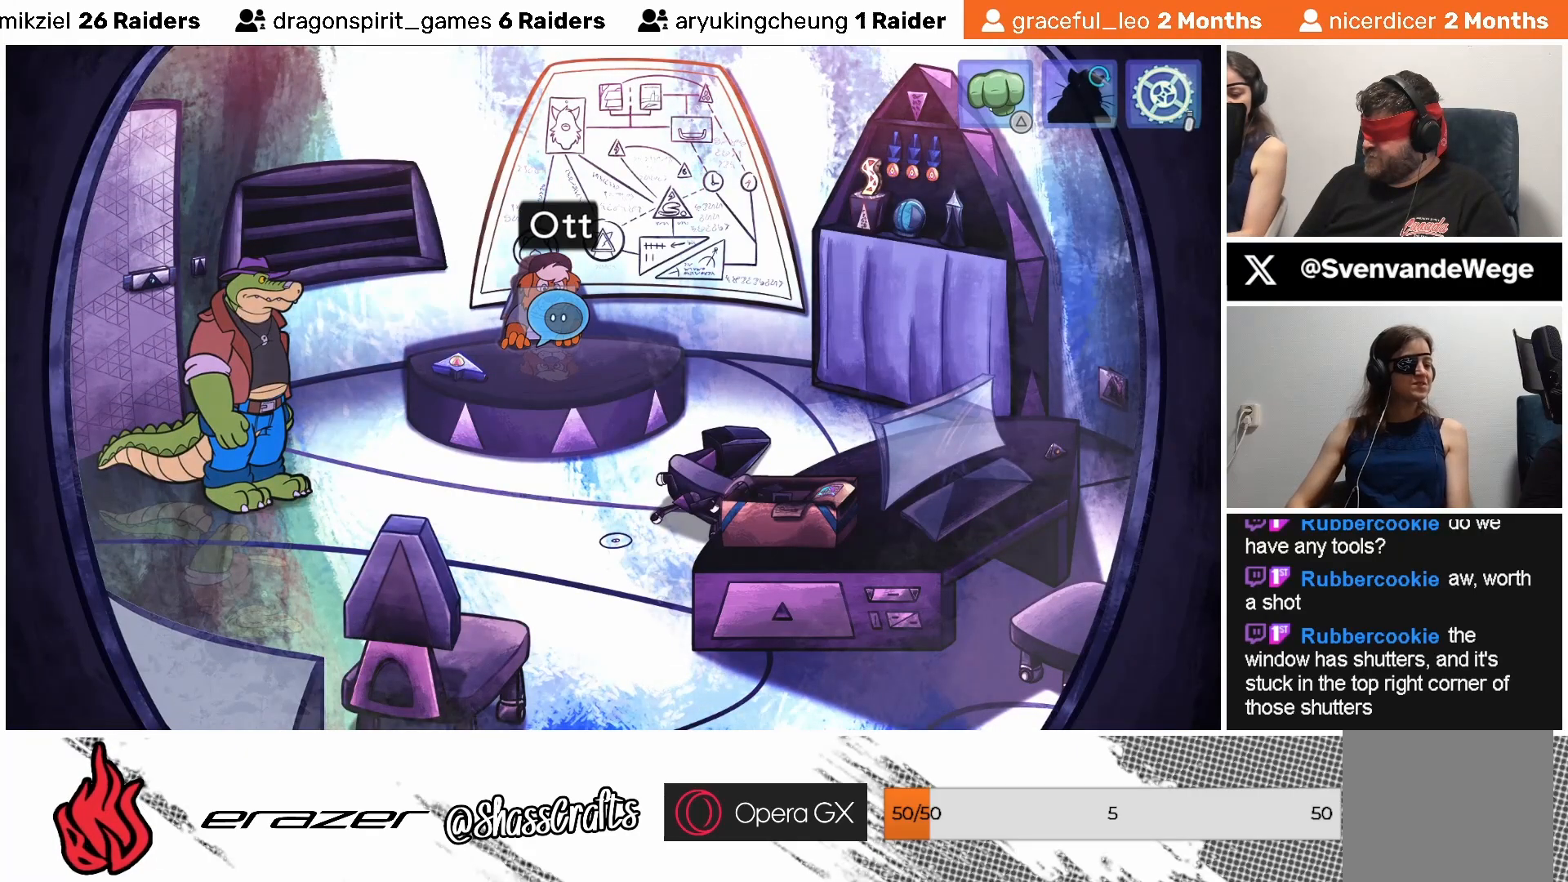
{"buttons": ["DPAD_LEFT"], "left_stick": "center", "events": [[17, "CIRCLE", "up"], [433, "DPAD_LEFT", "down"]]}
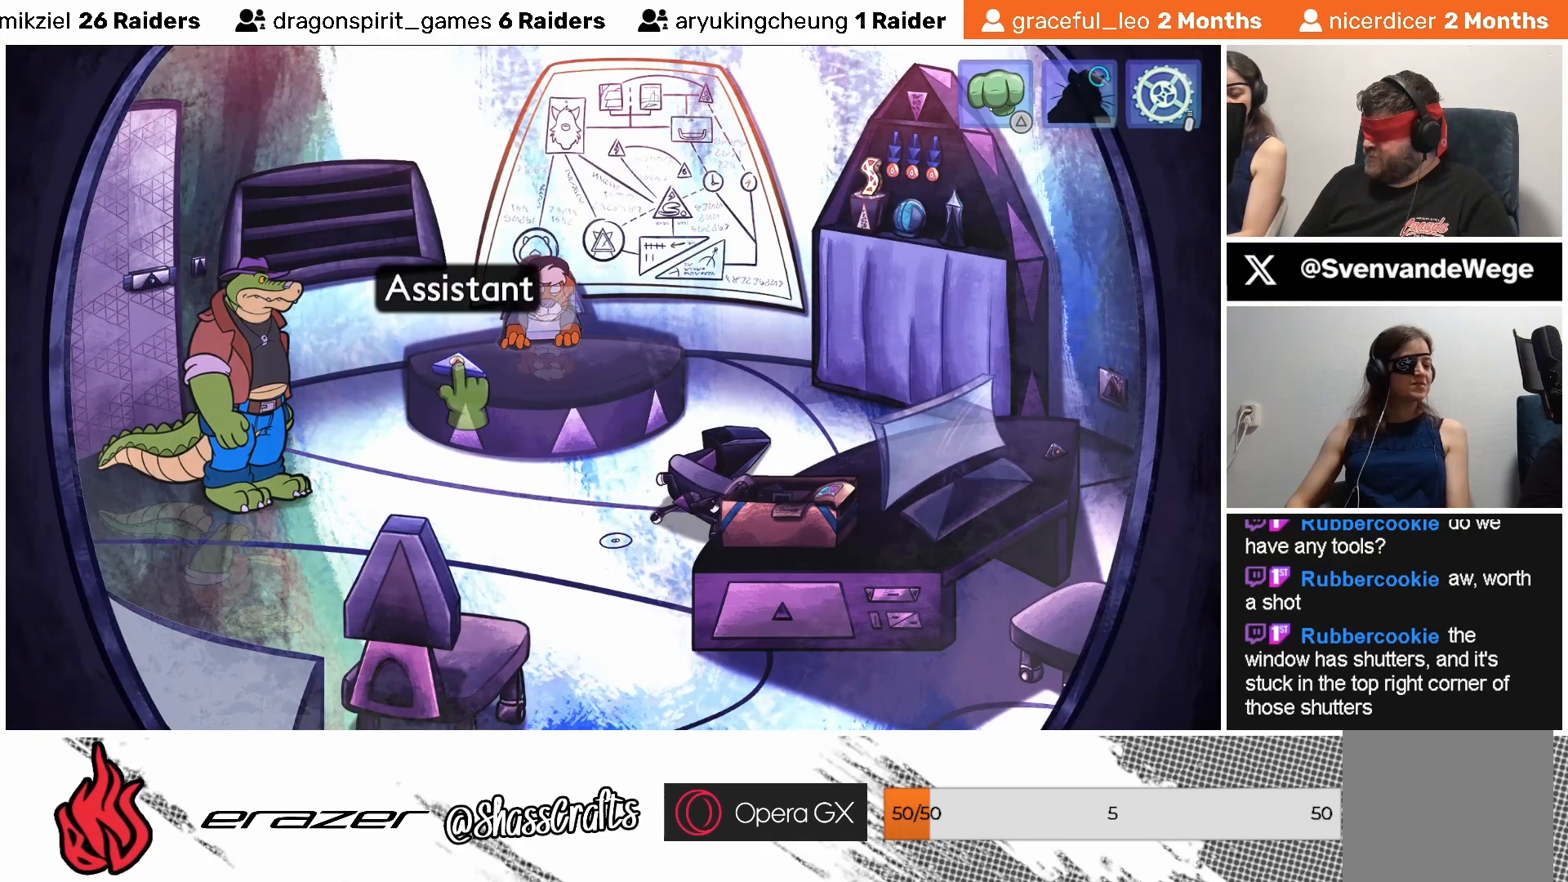
{"buttons": ["DPAD_LEFT"], "left_stick": "center", "events": [[33, "DPAD_LEFT", "up"], [467, "DPAD_LEFT", "down"]]}
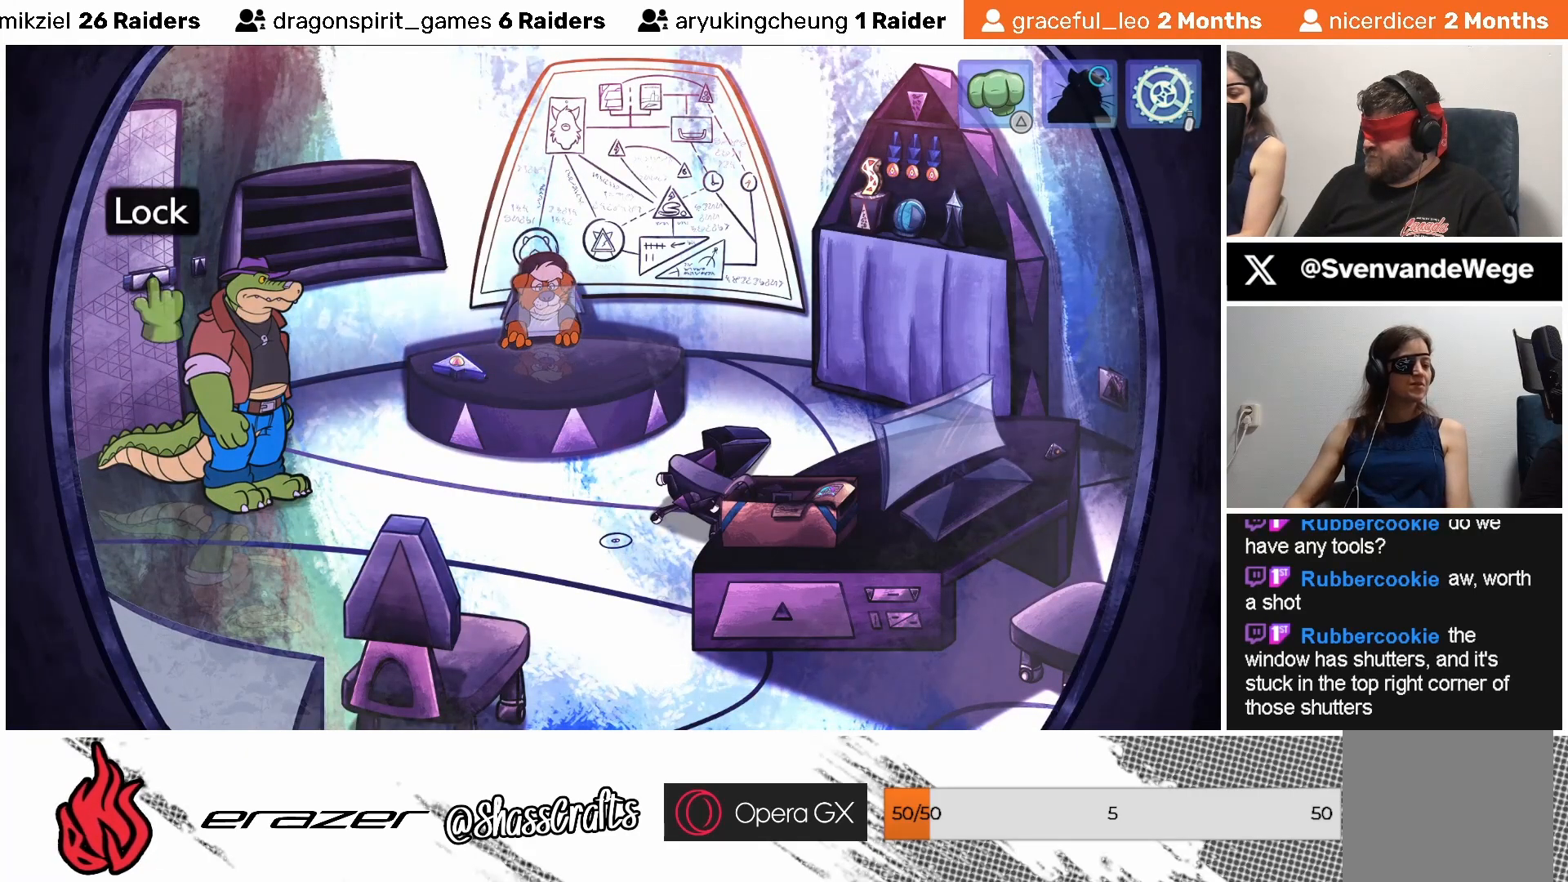
{"buttons": [], "left_stick": "center", "events": [[83, "DPAD_LEFT", "up"]]}
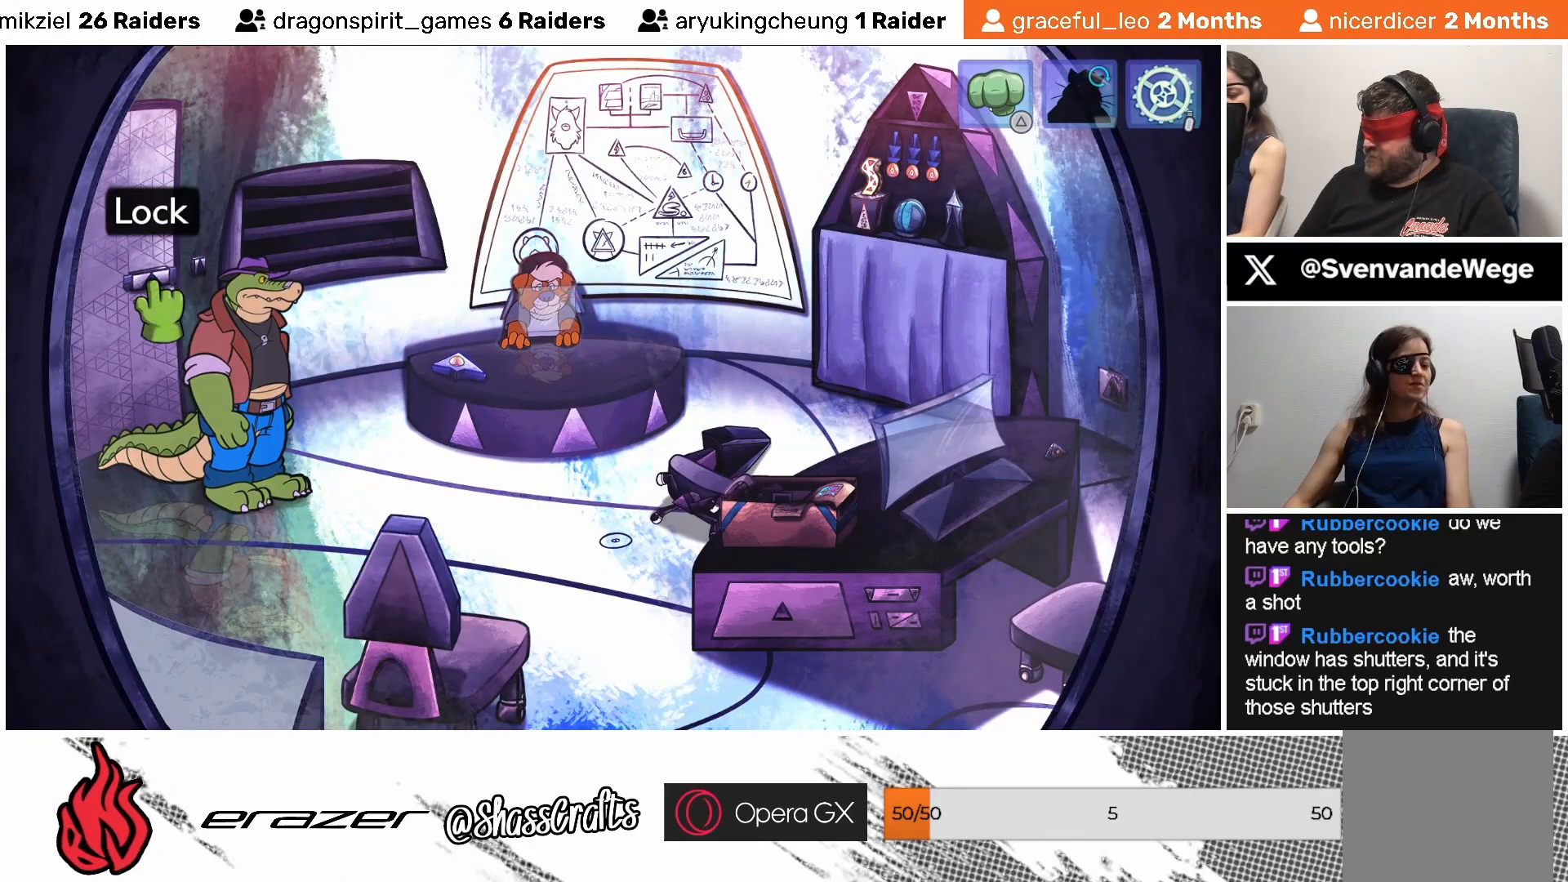
{"buttons": [], "left_stick": "center", "events": [[83, "DPAD_LEFT", "down"], [183, "DPAD_LEFT", "up"]]}
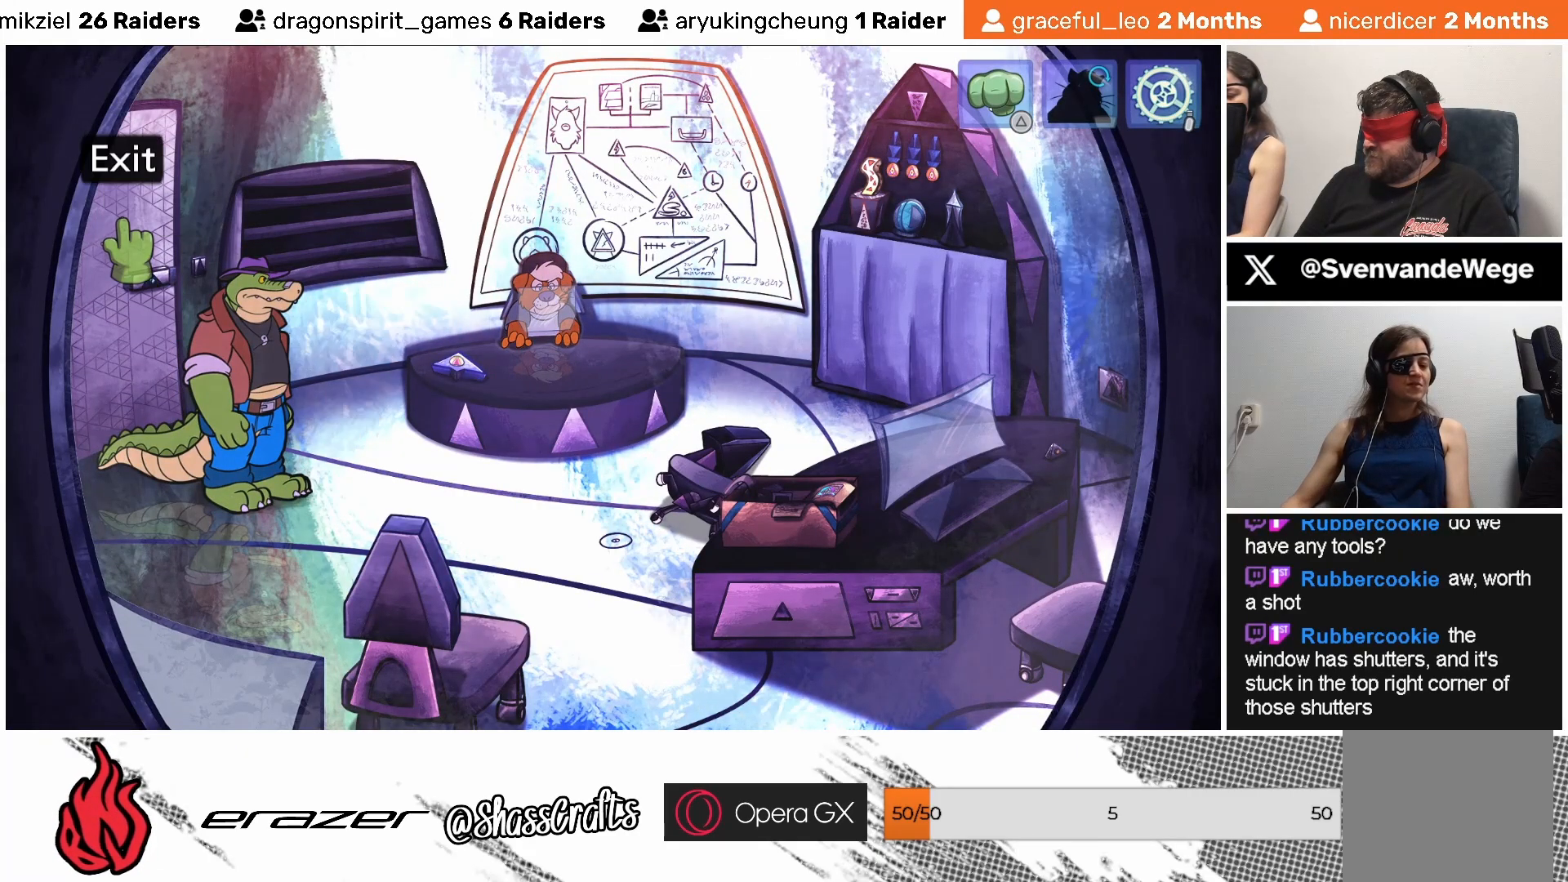
{"buttons": [], "left_stick": "center", "events": [[67, "CROSS", "down"], [133, "CROSS", "up"]]}
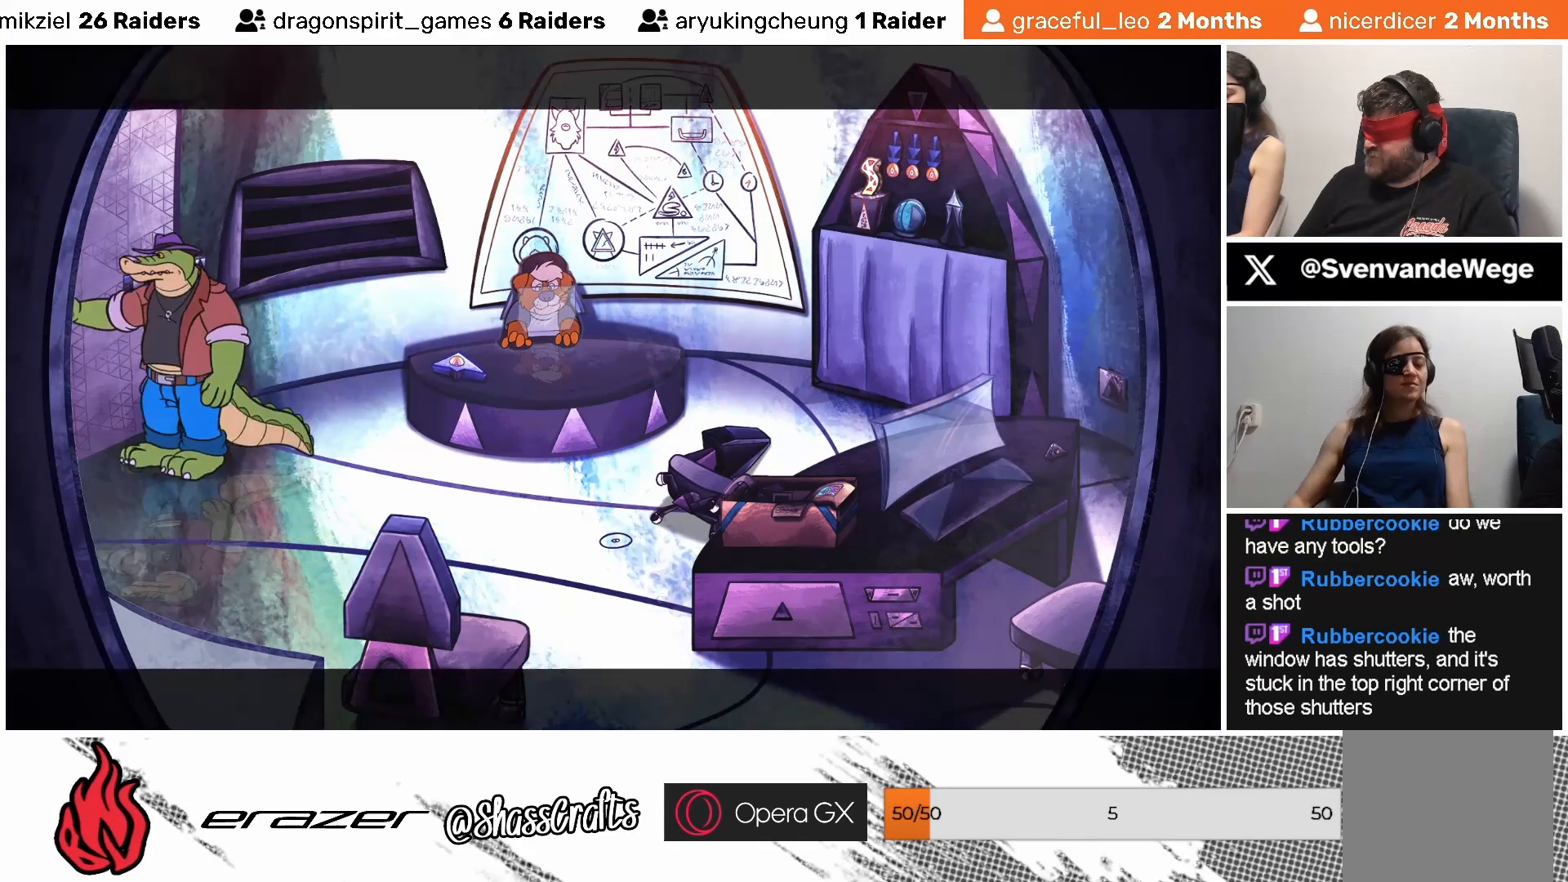
{"buttons": [], "left_stick": "center", "events": []}
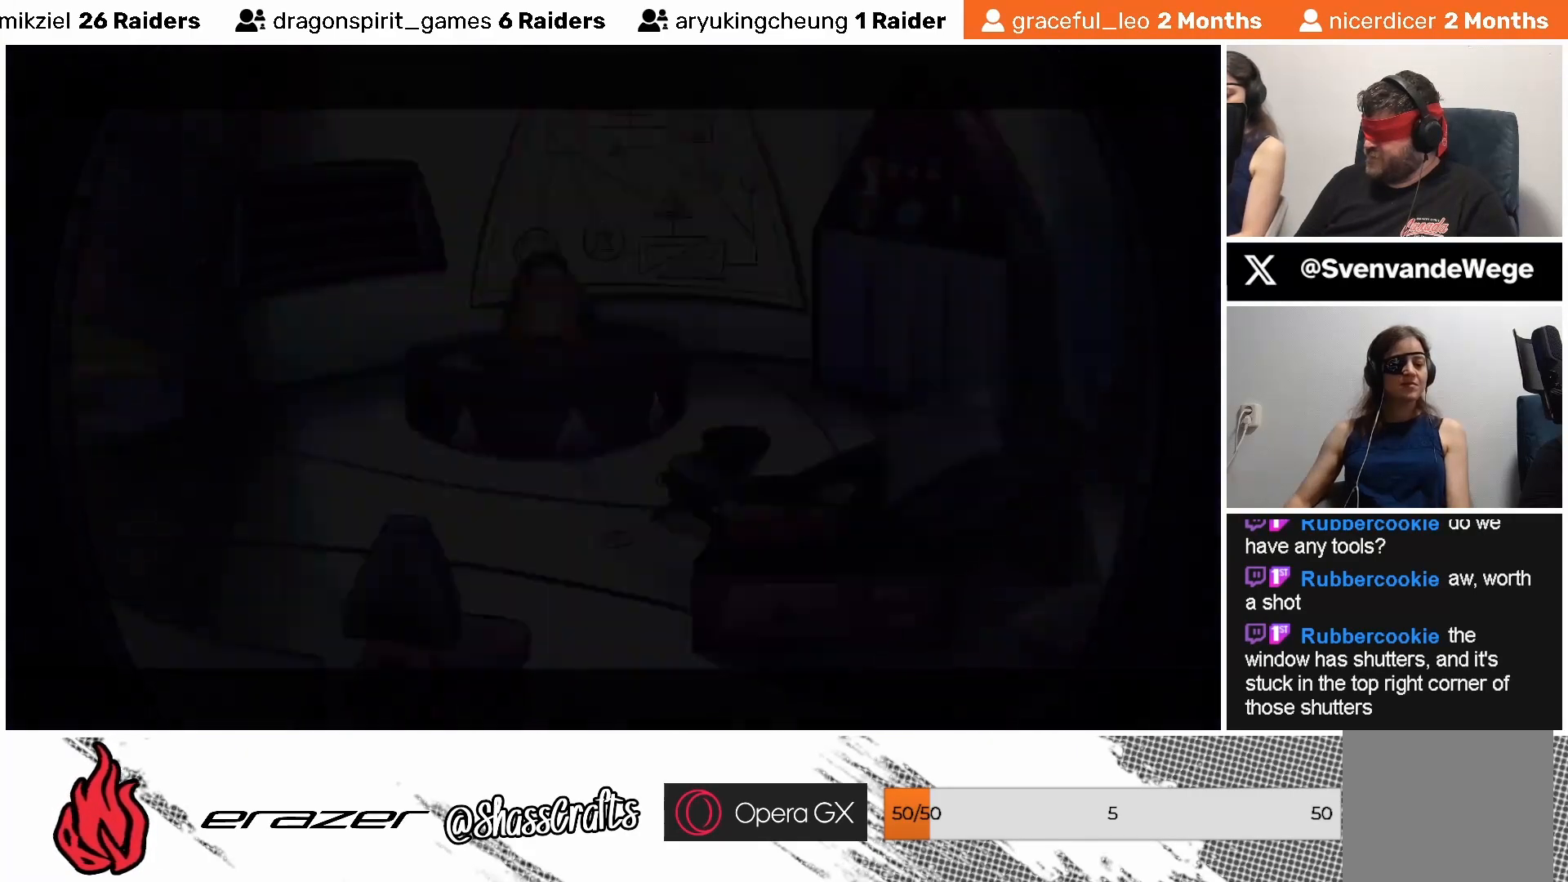
{"buttons": [], "left_stick": "center", "events": []}
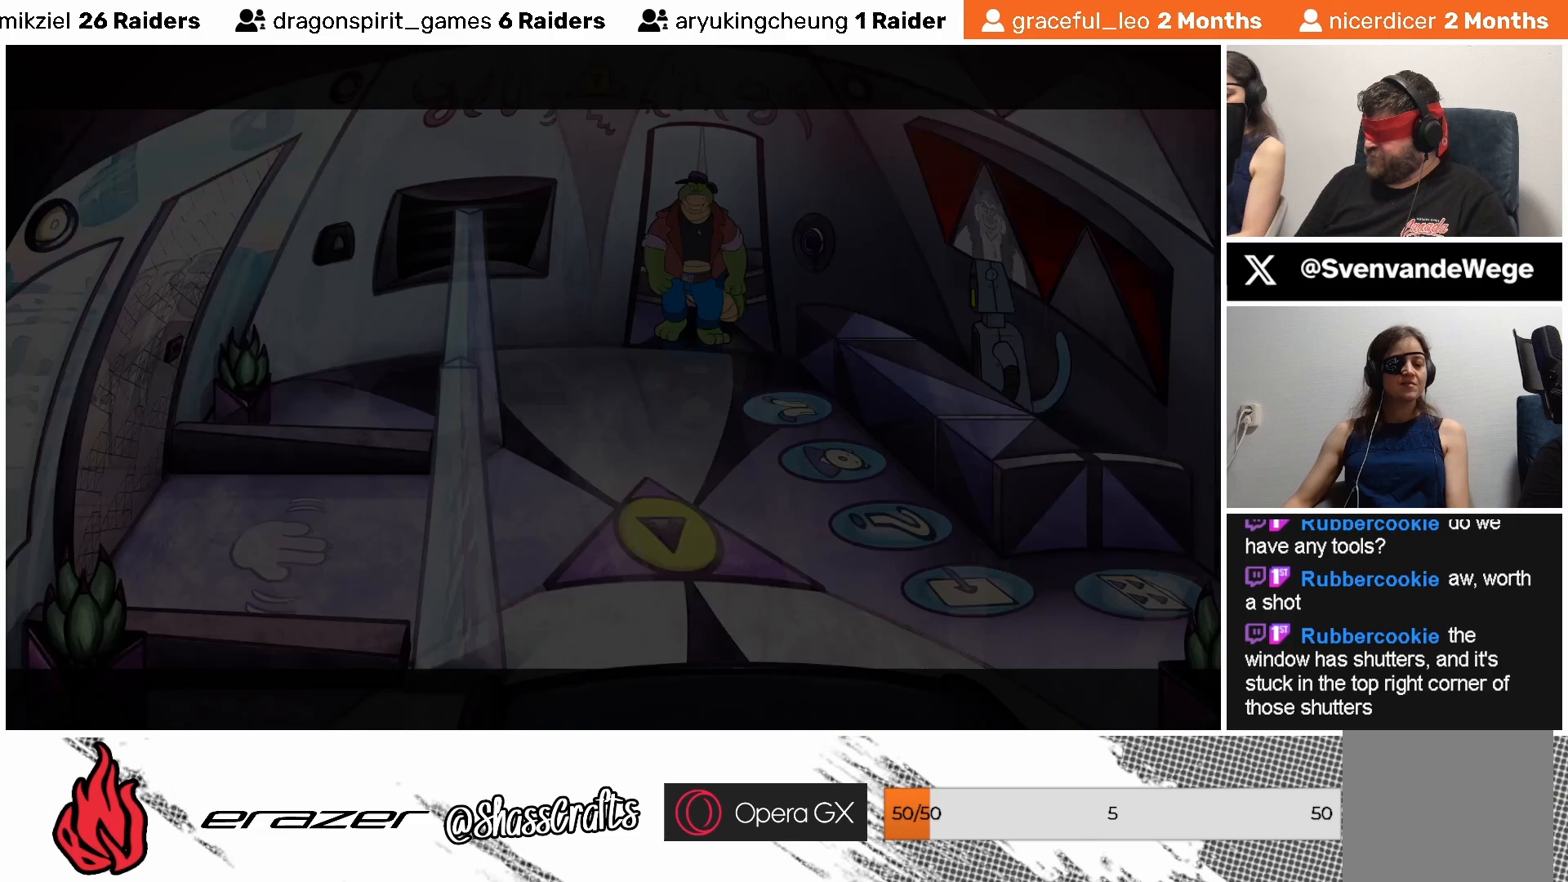
{"buttons": [], "left_stick": "center", "events": []}
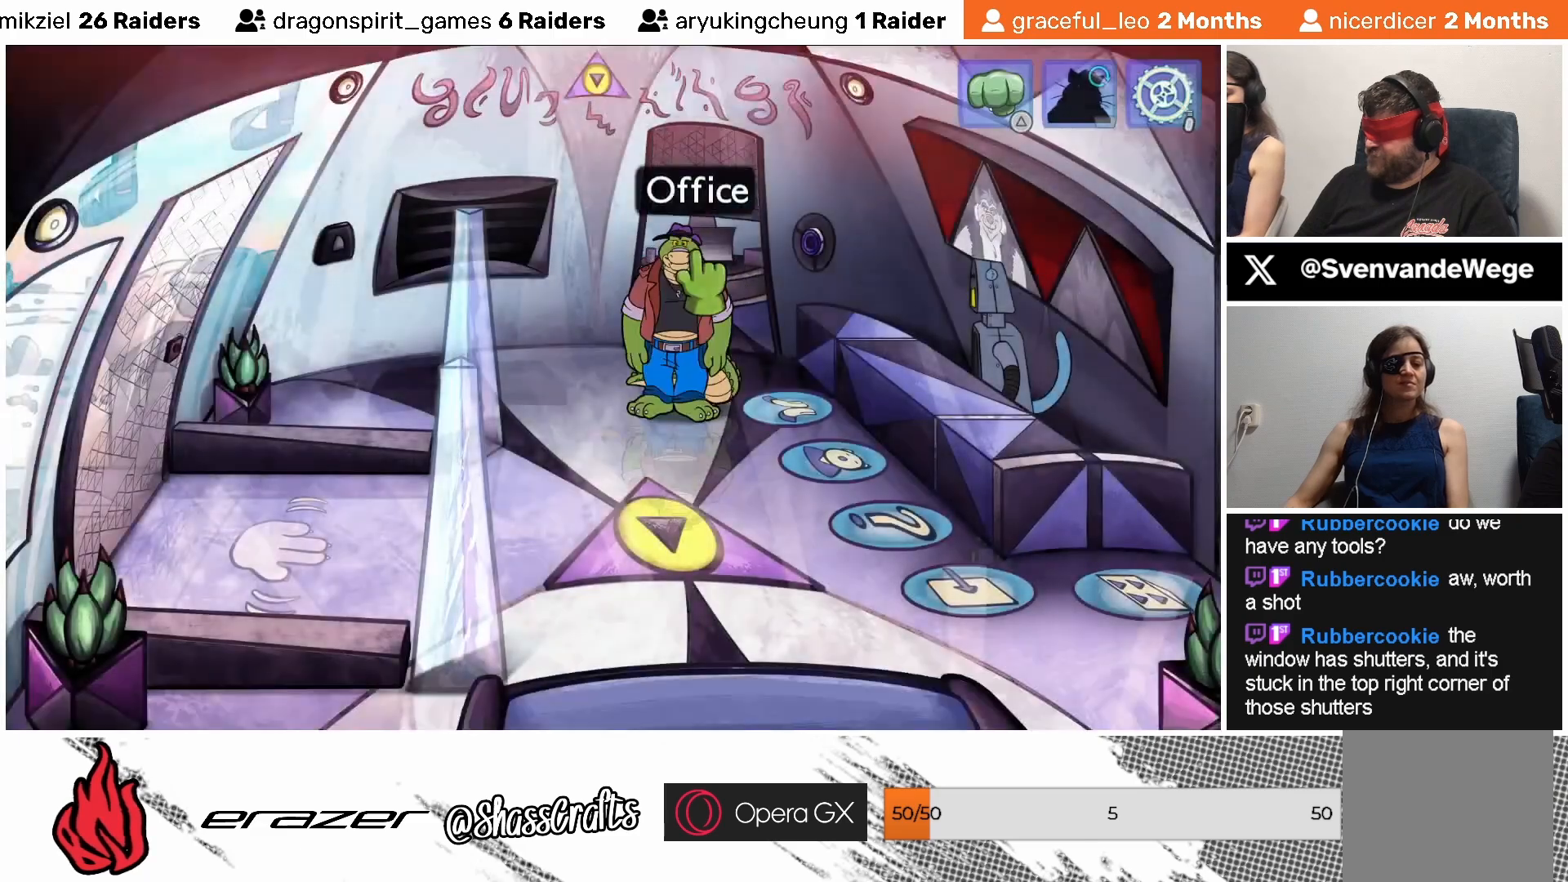
{"buttons": [], "left_stick": "center", "events": [[17, "DPAD_RIGHT", "down"], [117, "DPAD_RIGHT", "up"], [367, "DPAD_RIGHT", "down"], [467, "DPAD_RIGHT", "up"]]}